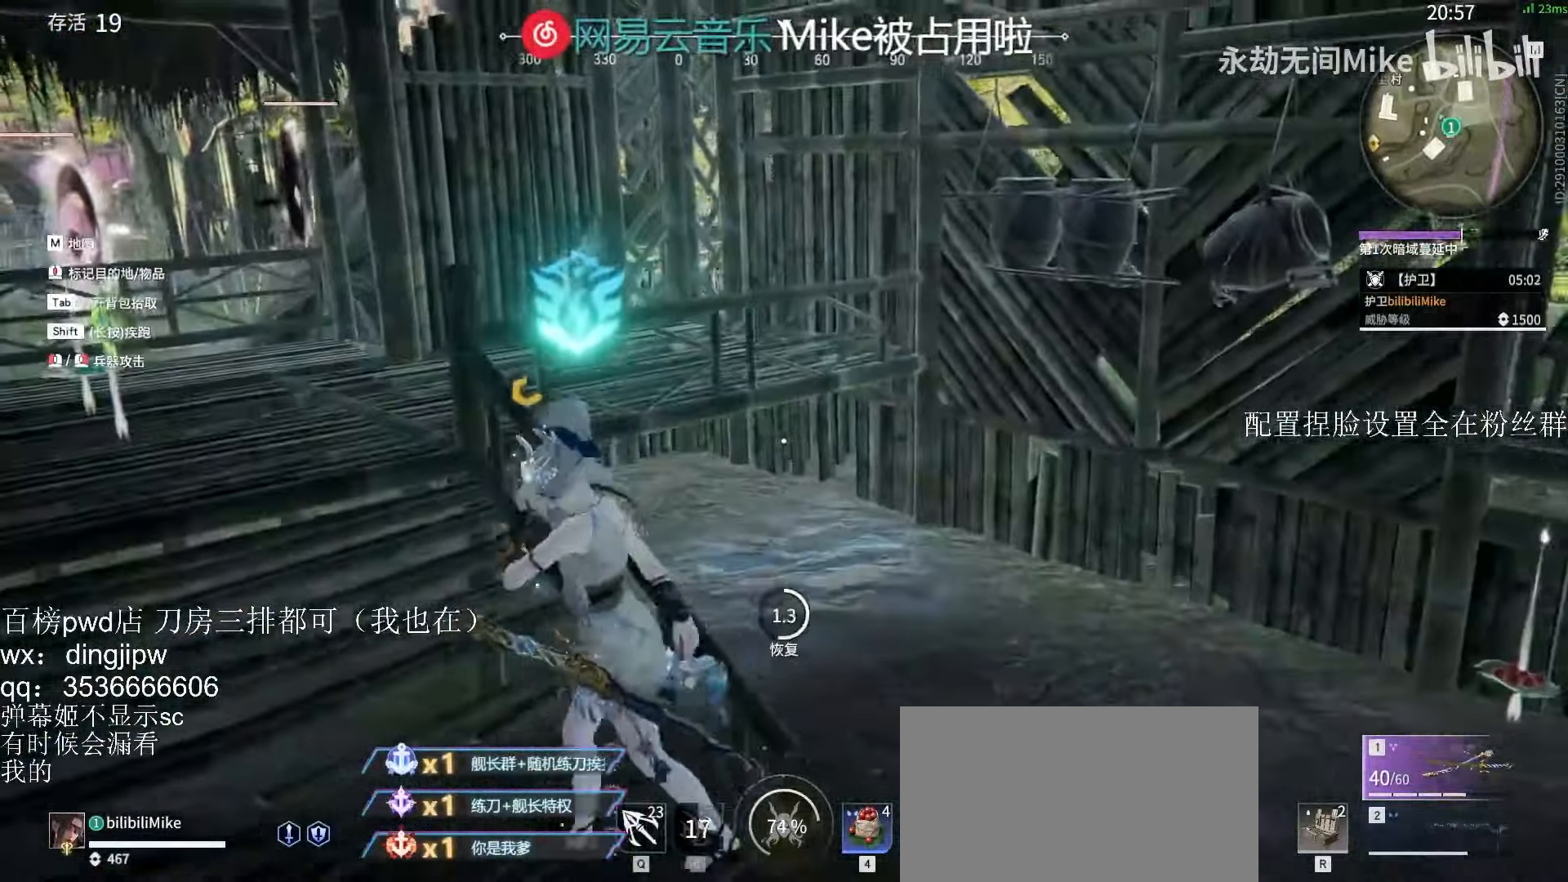
Gameplay with keyboard and mouse; each line is a JSON object with the keys and mouse buttons held at the frame after it. "events" lists presses ("down") and releases ("up") of "a", "c", "ctrl", "d", "e", "f", "q", "r", "s", "shift", "space", "tab", "v", "w", "x", "z", "mouse_left", "mouse_wheel" and "mouse_right" between this image and that frame as [ms after this image, input, new state], when the widget could be followed in between. "mouse_left", "mouse_wheel", "mouse_right" = the "left", "wheel", "right" buttons of the "mouse" list. No other keys are recorded. "wheel" means that the mouse wheel is clicked or scrolled. Mouse movement is not recorded.
{"keys": ["a", "w"], "mouse": [], "events": [[100, "w", "down"], [300, "w", "up"], [467, "w", "down"]]}
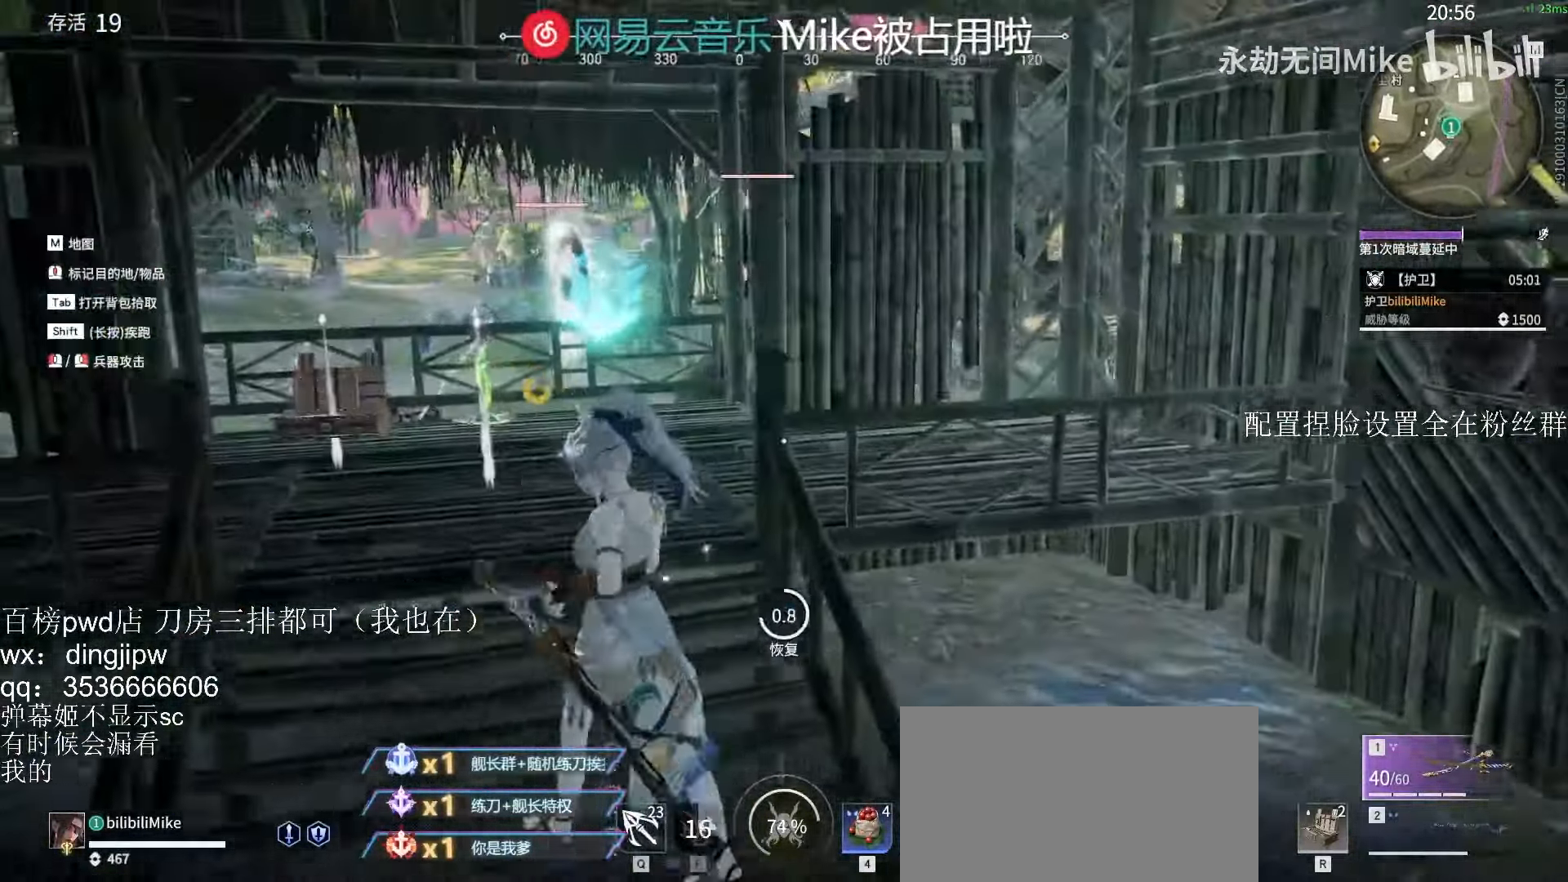
{"keys": ["a", "w"], "mouse": [], "events": []}
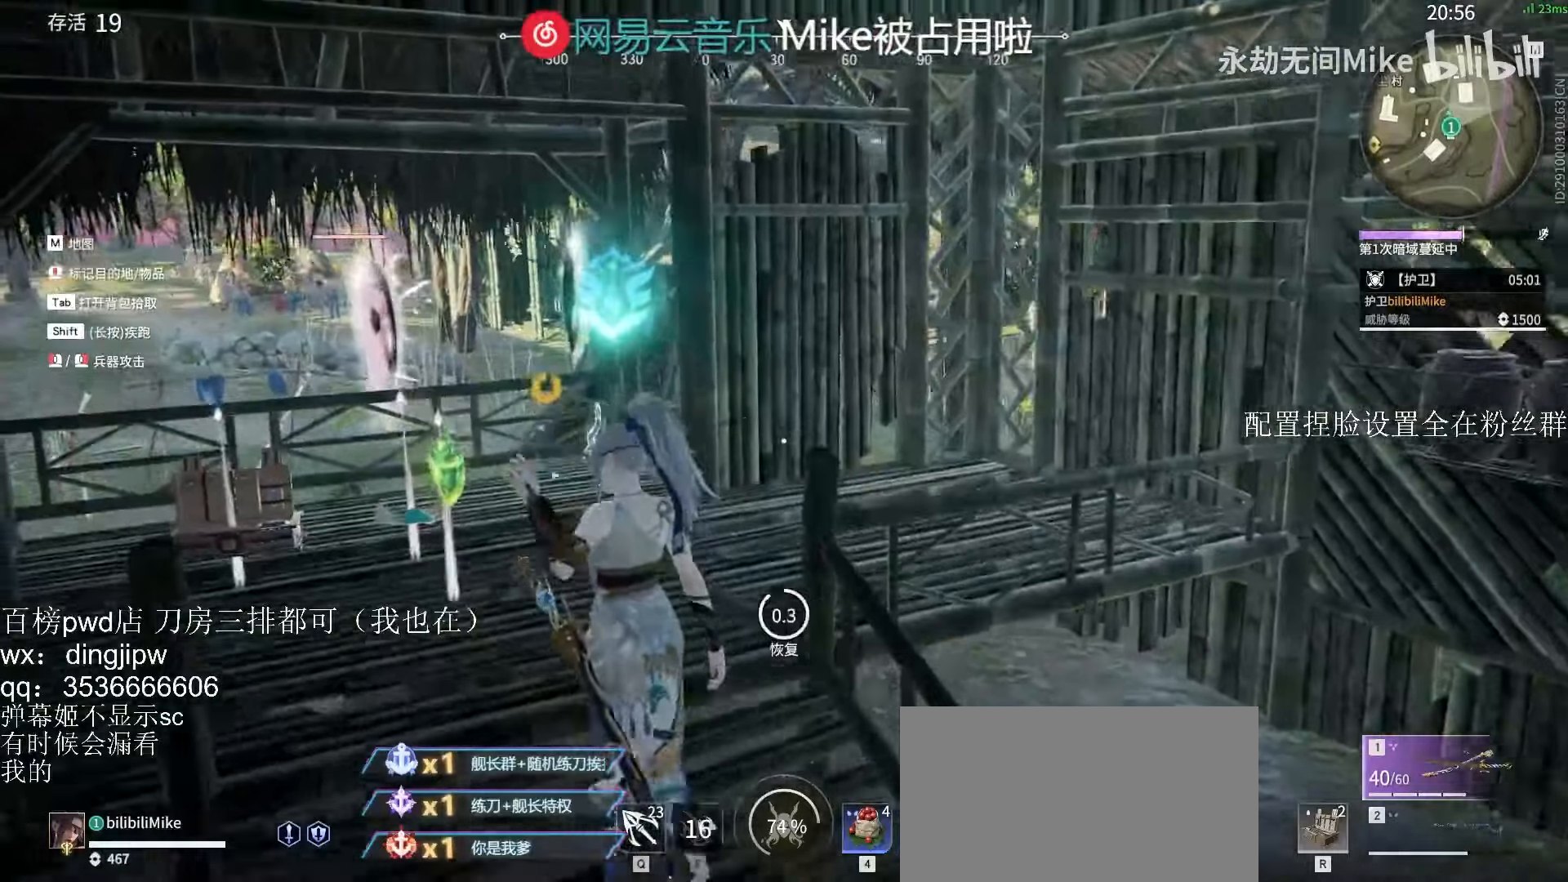
{"keys": ["shift", "w"], "mouse": [], "events": [[266, "a", "up"], [500, "shift", "down"]]}
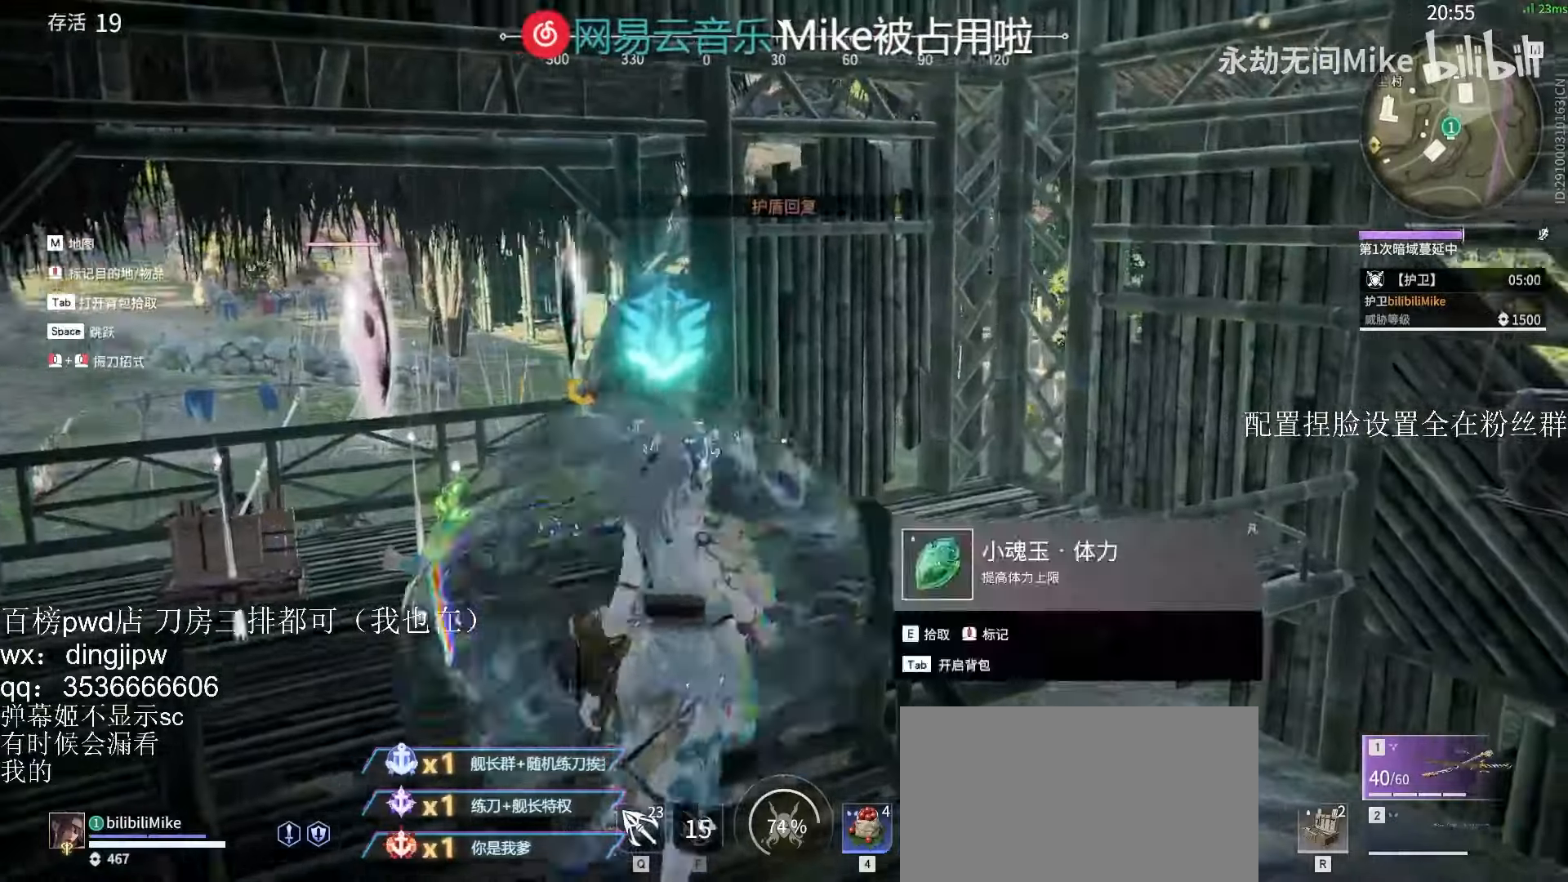
{"keys": ["w"], "mouse": [], "events": [[366, "shift", "up"]]}
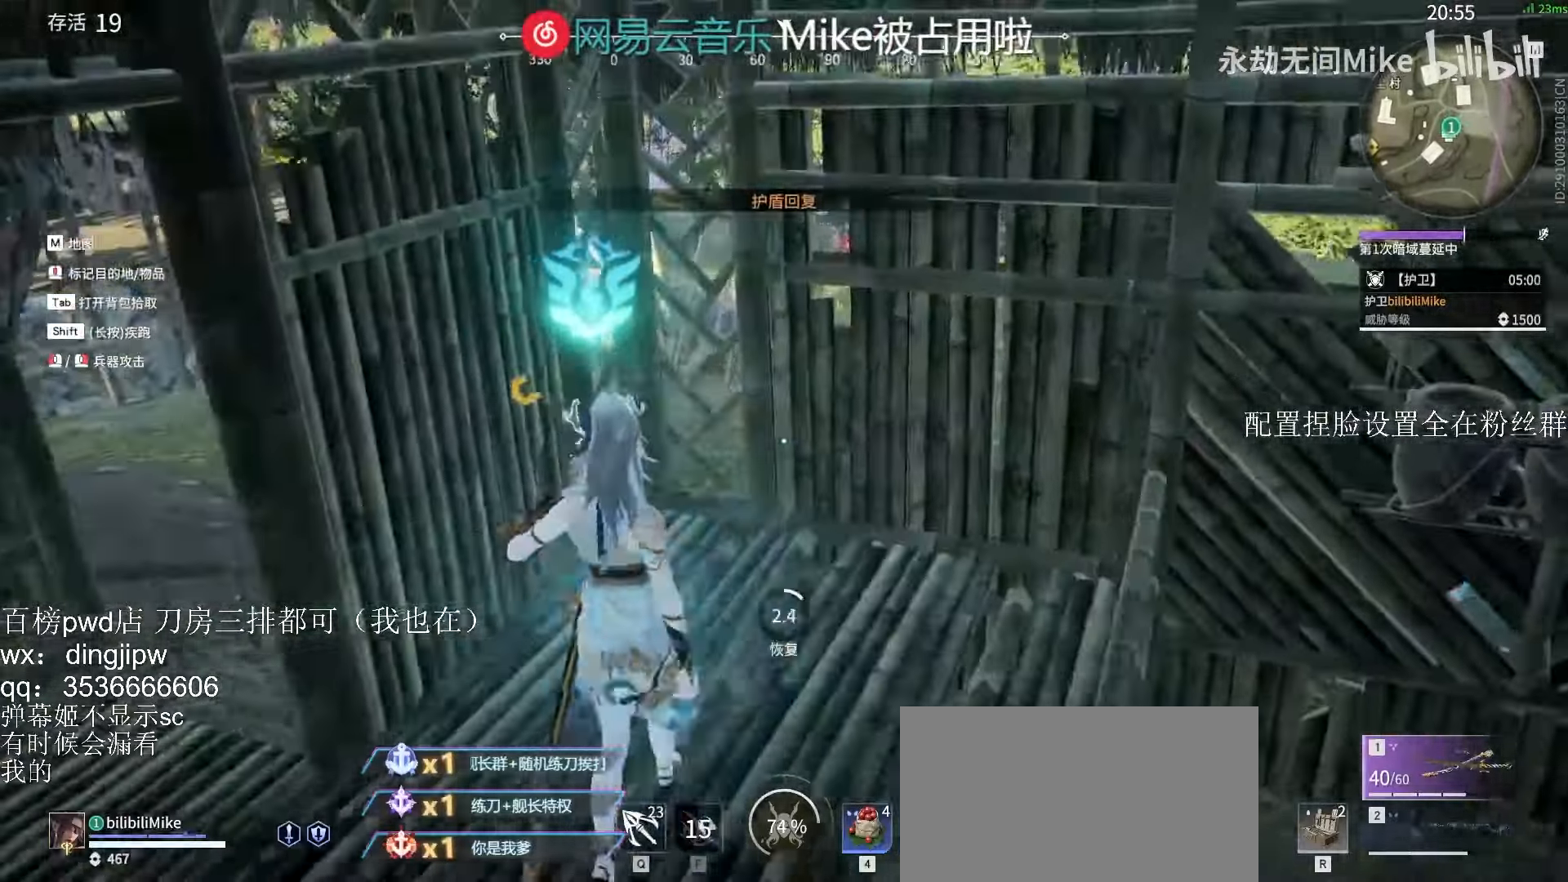
{"keys": [], "mouse": [], "events": [[466, "w", "up"]]}
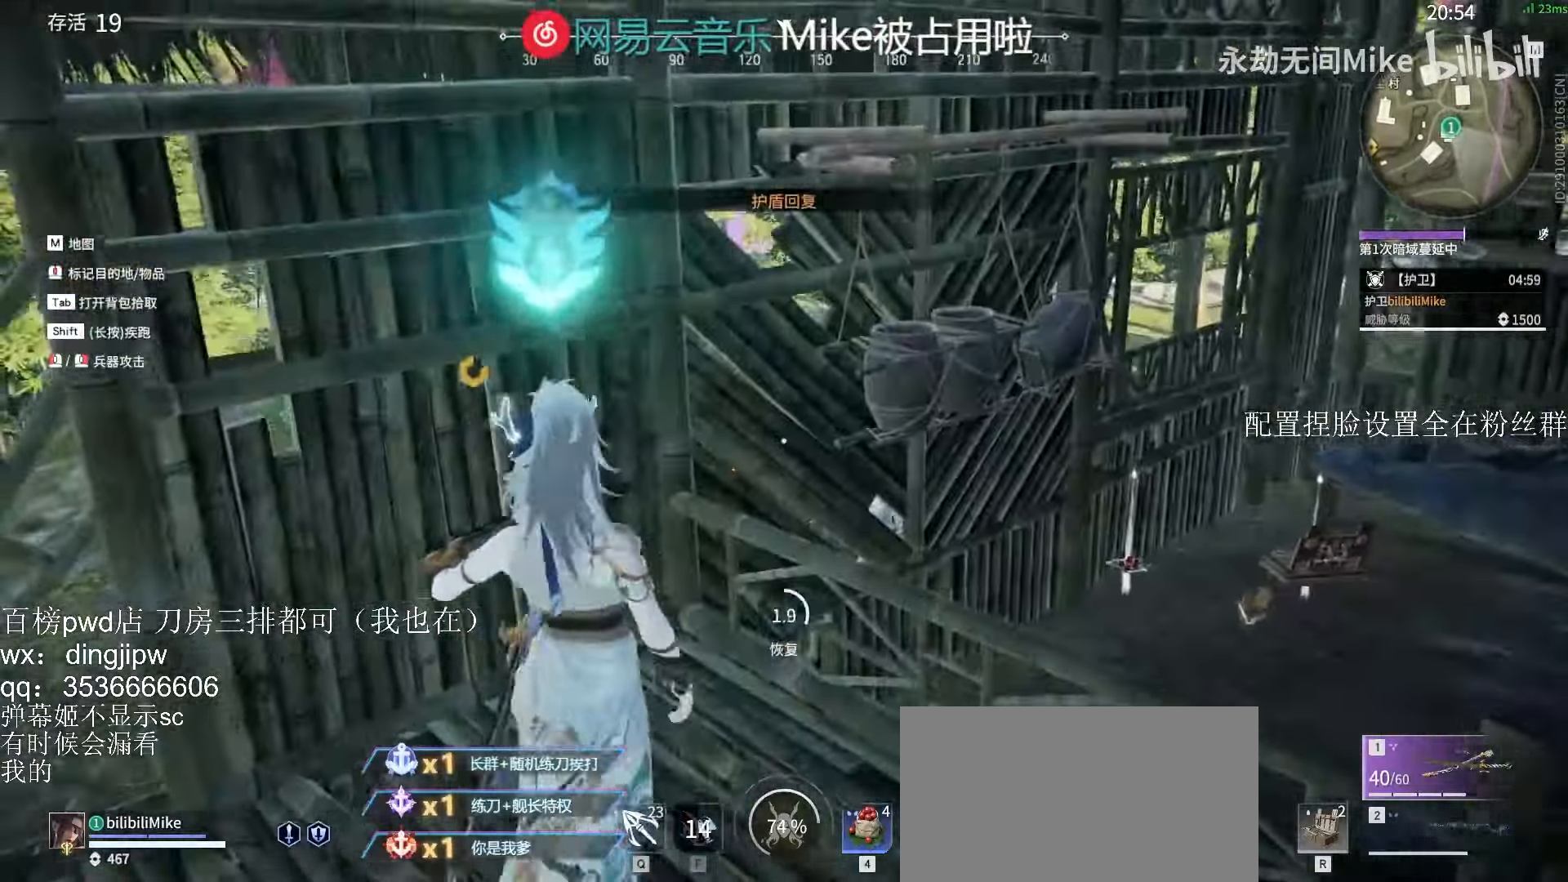
{"keys": ["s"], "mouse": [], "events": [[166, "d", "down"], [166, "s", "down"], [400, "d", "up"]]}
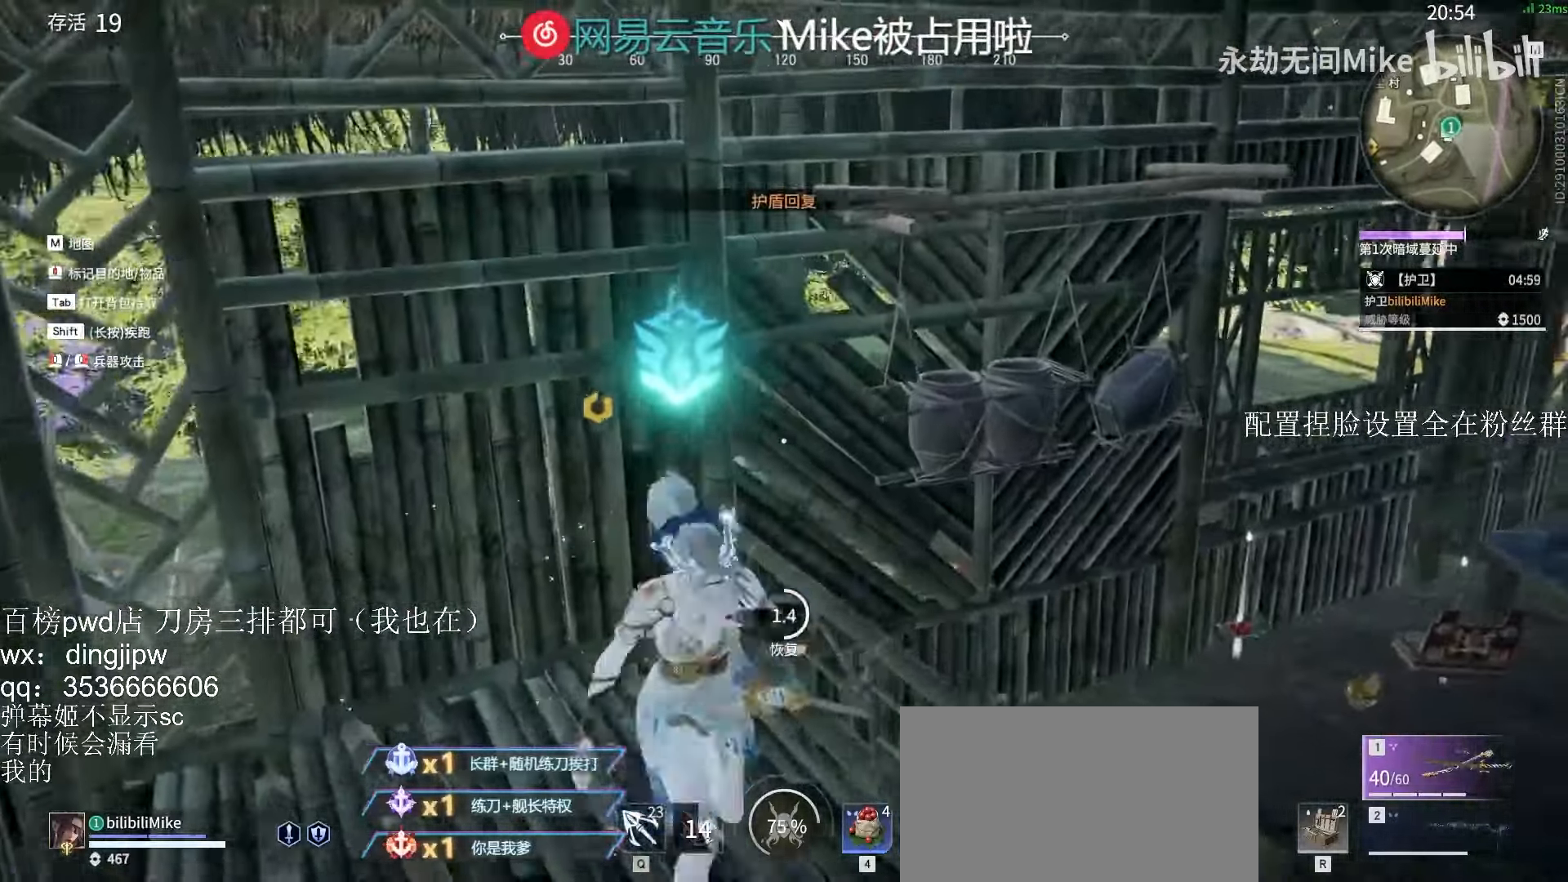
{"keys": ["d"], "mouse": [], "events": [[333, "d", "down"], [400, "s", "up"]]}
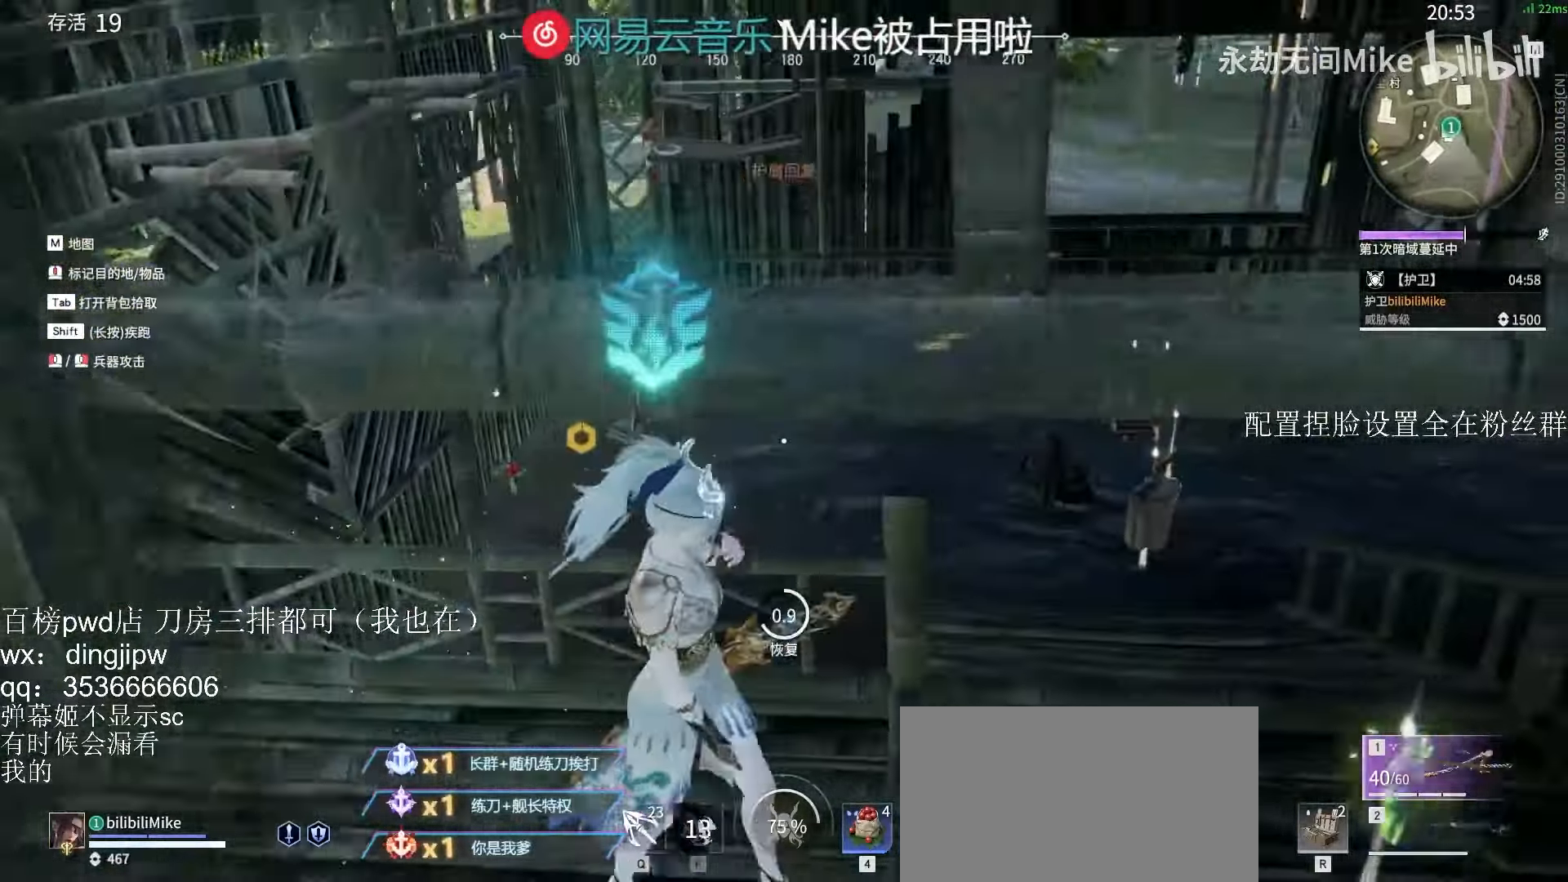
{"keys": ["w"], "mouse": [], "events": [[100, "w", "down"], [366, "d", "up"]]}
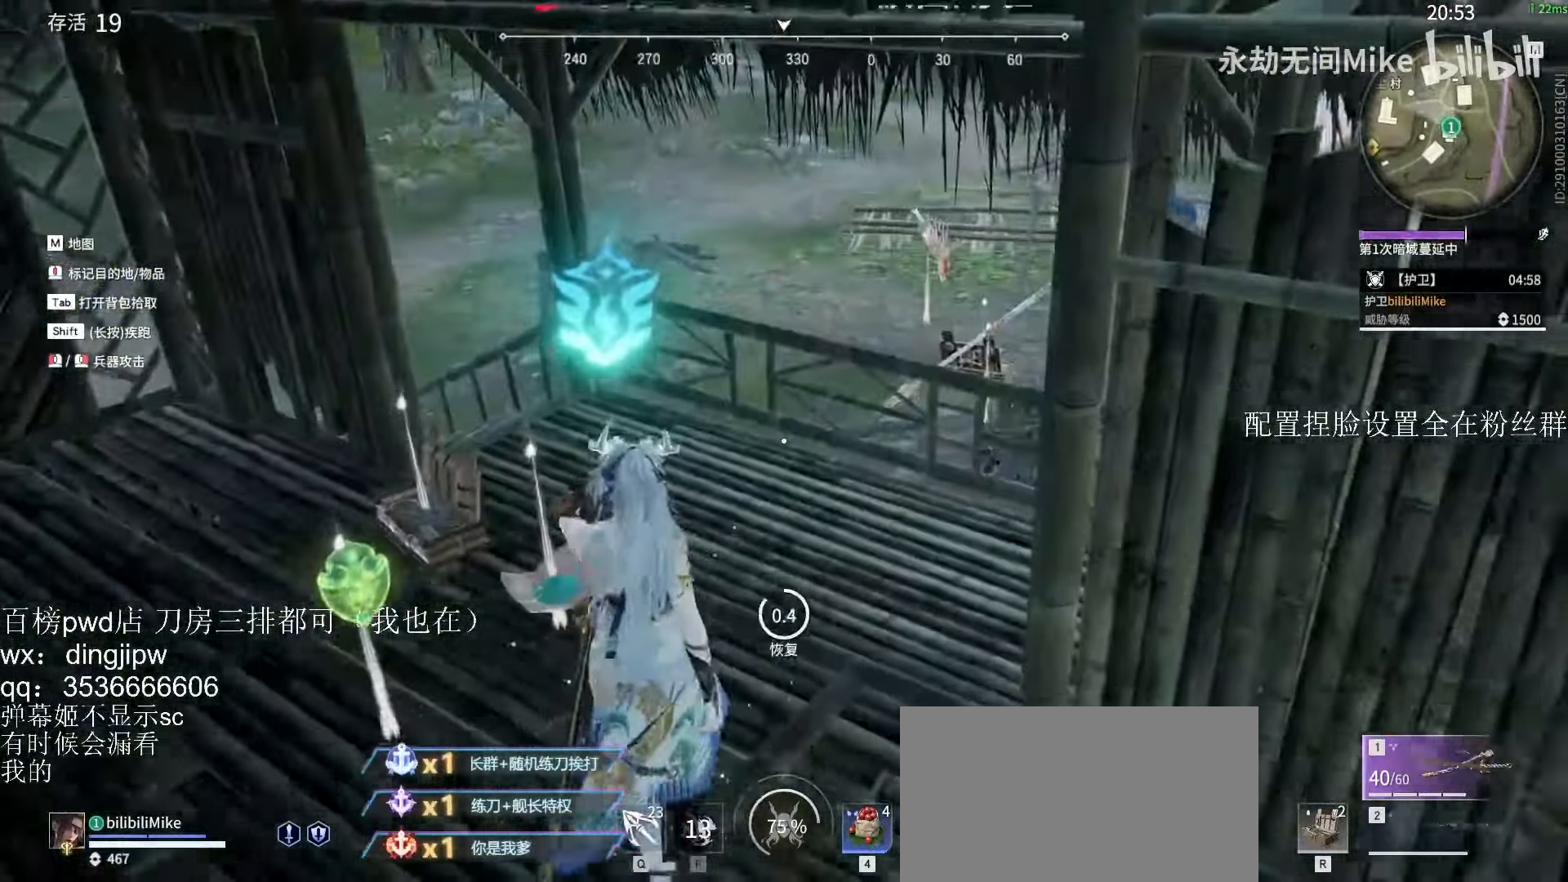
{"keys": ["shift", "w"], "mouse": [], "events": [[500, "shift", "down"]]}
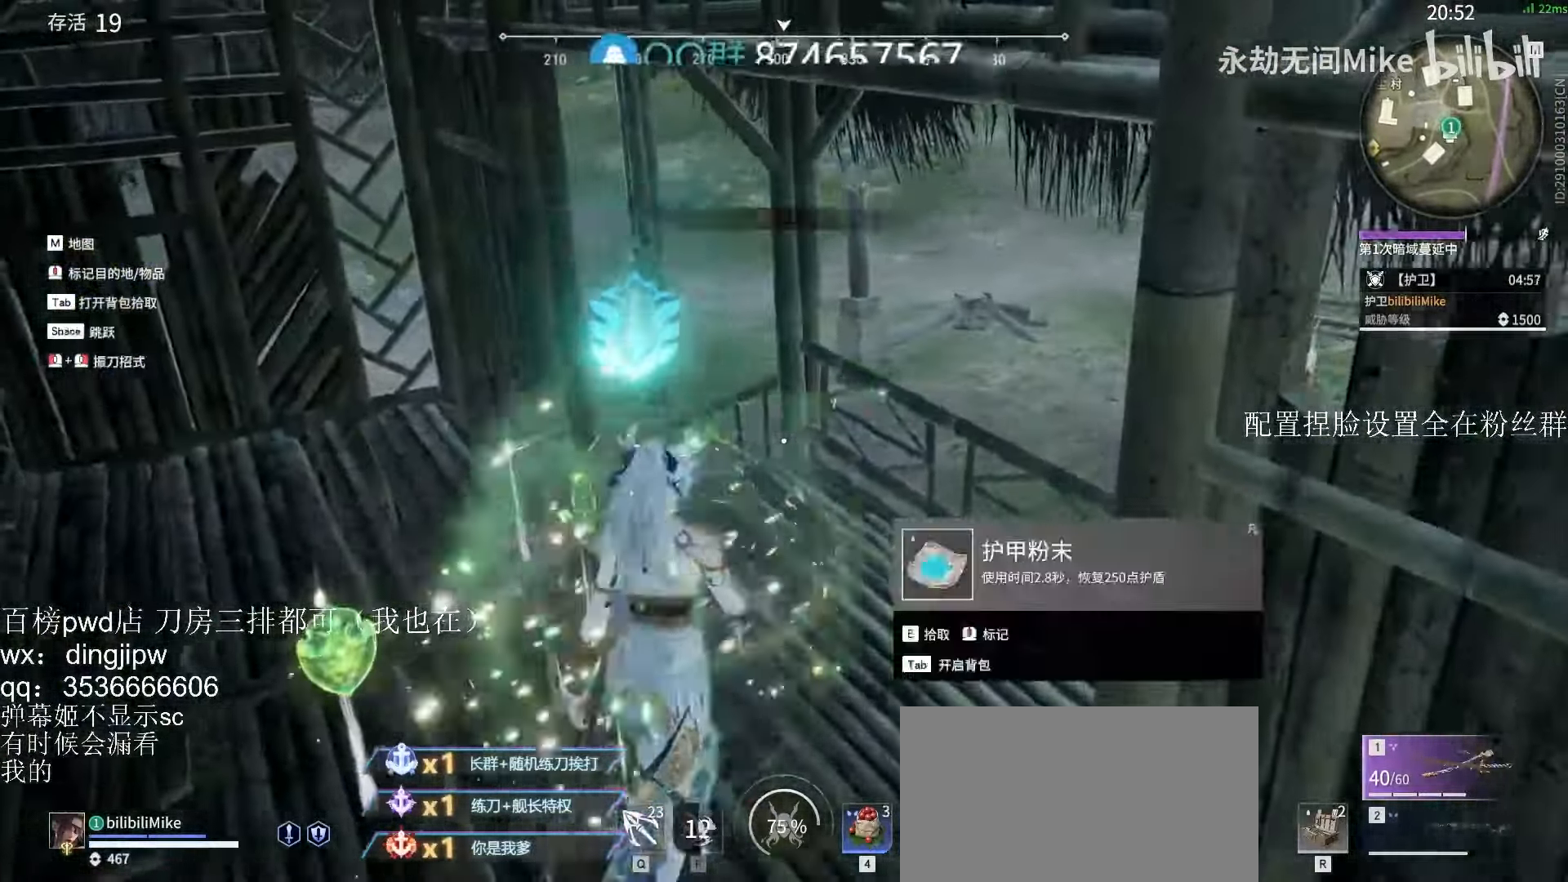
{"keys": ["w"], "mouse": ["right"], "events": [[133, "mouse_right", "down"], [300, "shift", "up"]]}
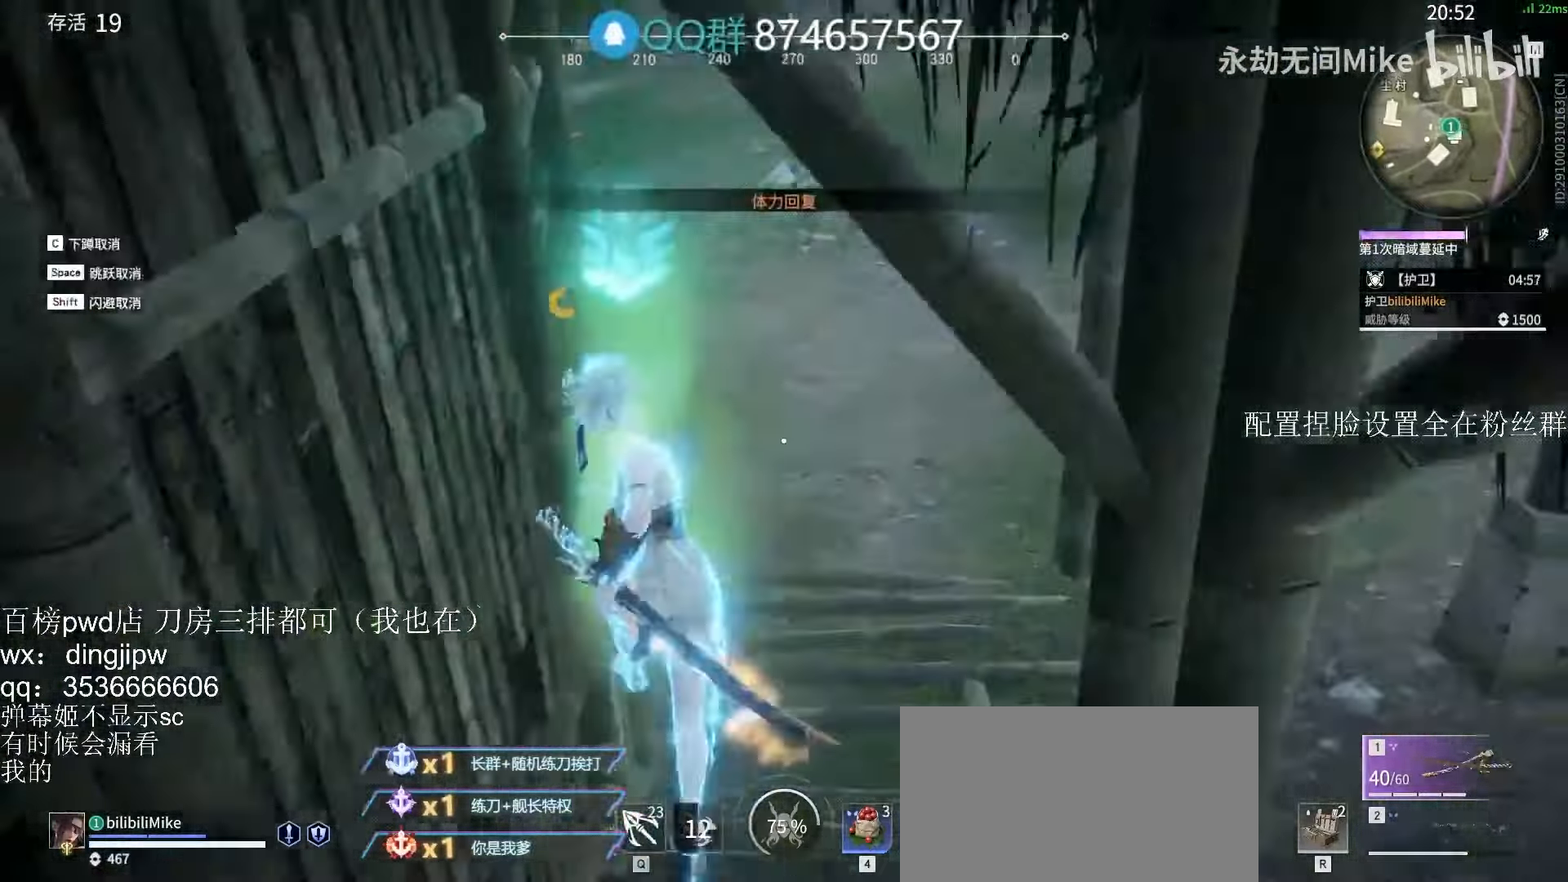
{"keys": ["a", "c", "s"], "mouse": [], "events": [[66, "shift", "down"], [166, "mouse_right", "up"], [300, "shift", "up"], [366, "a", "down"], [400, "w", "up"], [500, "c", "down"], [500, "s", "down"]]}
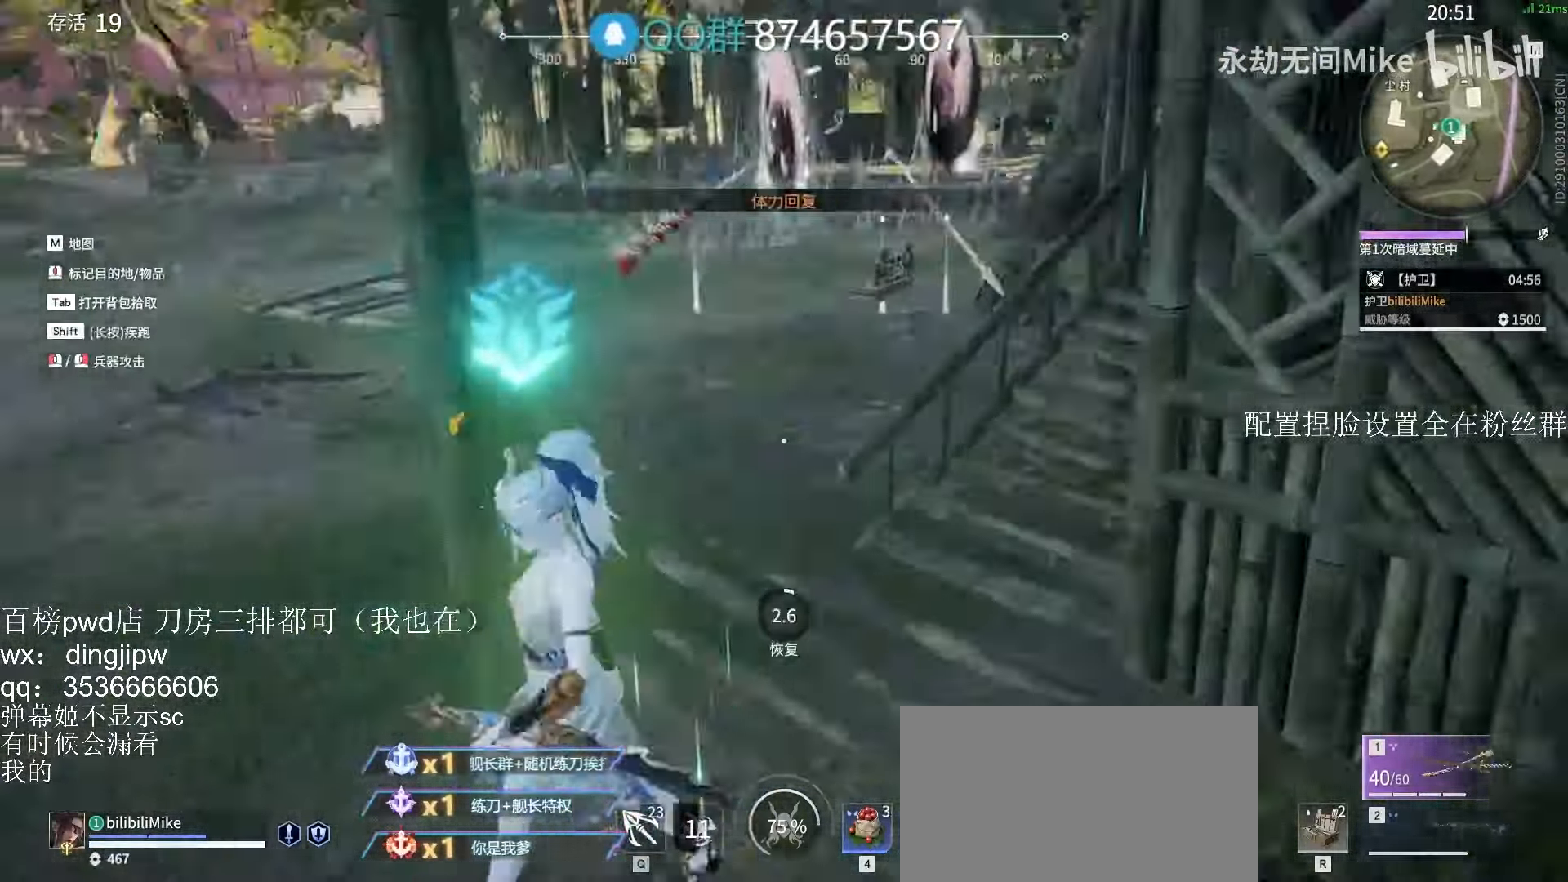
{"keys": ["s"], "mouse": [], "events": [[66, "a", "up"], [100, "c", "up"], [200, "c", "down"], [266, "c", "up"], [300, "c", "down"], [366, "c", "up"], [466, "c", "down"], [500, "c", "up"]]}
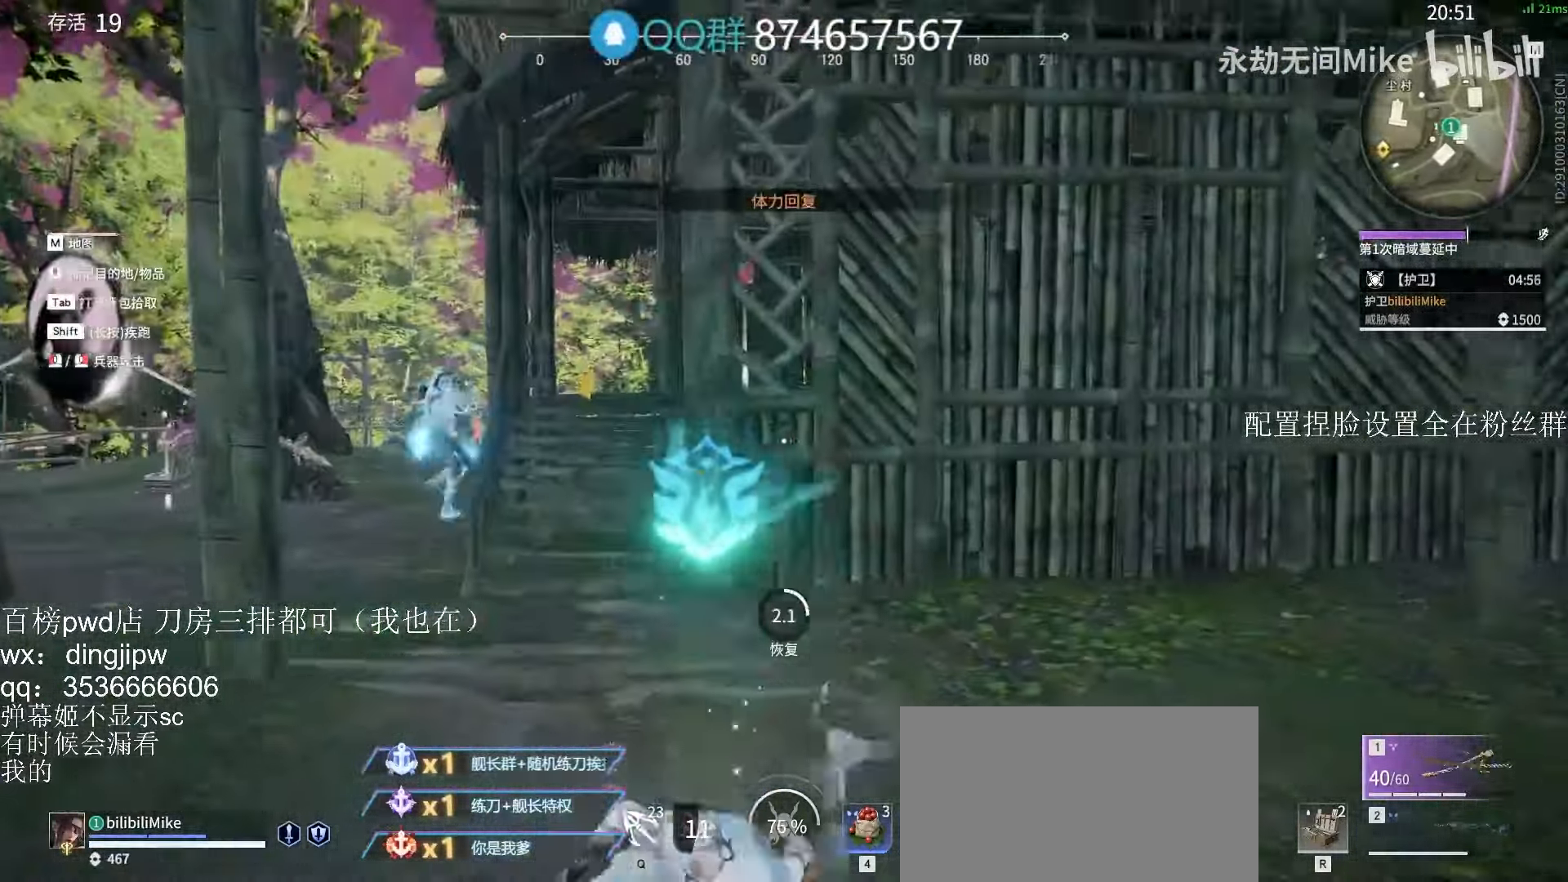
{"keys": [], "mouse": [], "events": [[100, "c", "down"], [167, "c", "up"], [400, "shift", "down"], [500, "s", "up"], [500, "shift", "up"]]}
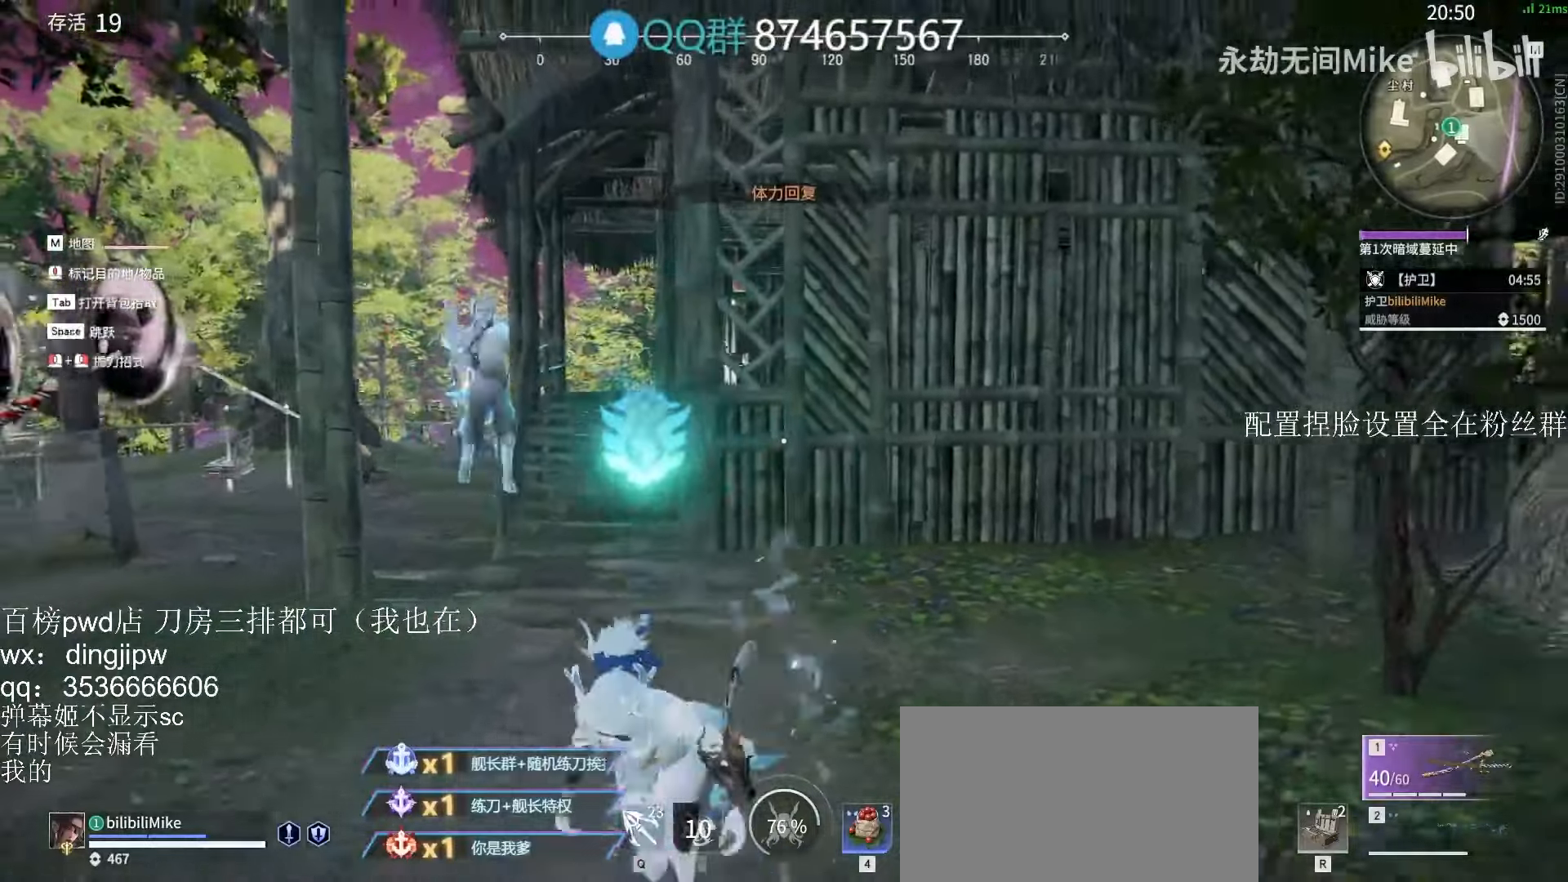
{"keys": [], "mouse": ["right"], "events": [[334, "mouse_right", "down"]]}
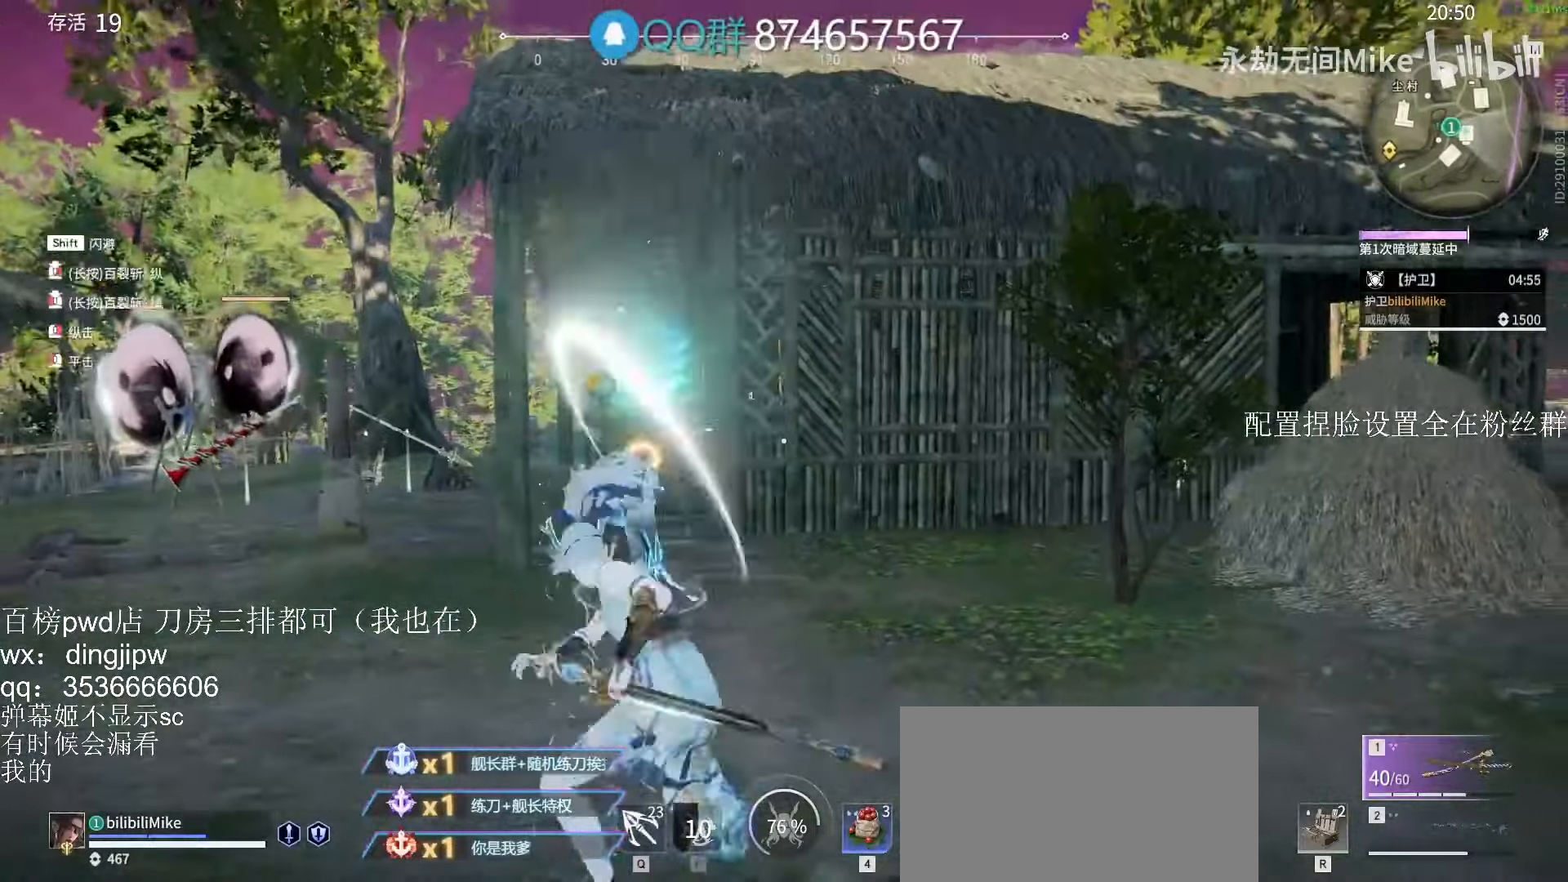
{"keys": [], "mouse": ["right"], "events": []}
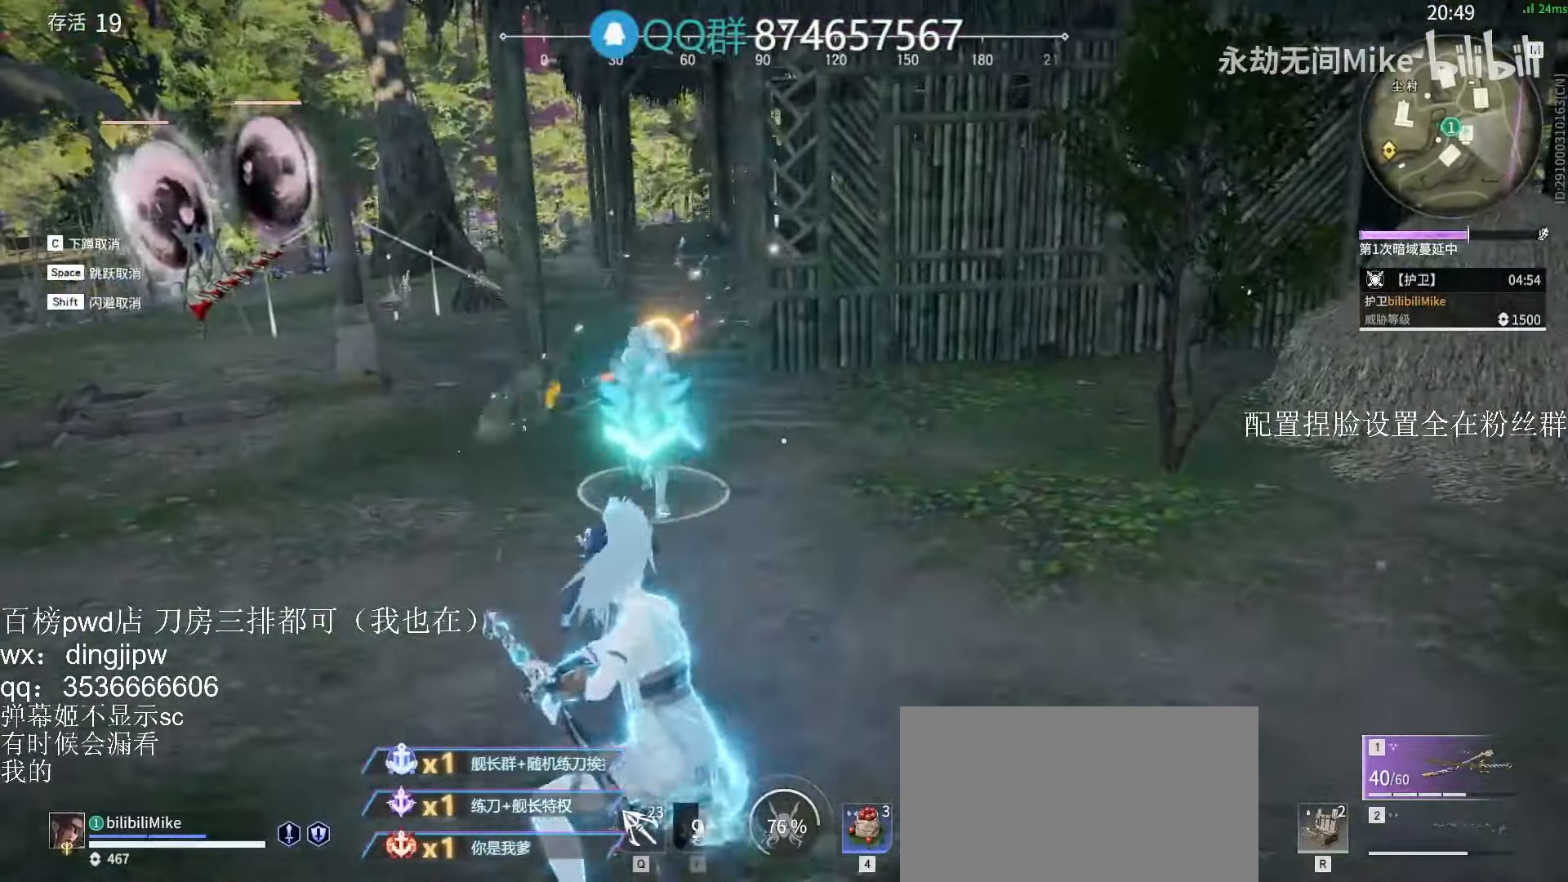
{"keys": ["d", "s"], "mouse": [], "events": [[100, "d", "down"], [100, "s", "down"], [100, "shift", "down"], [200, "mouse_right", "up"], [367, "shift", "up"]]}
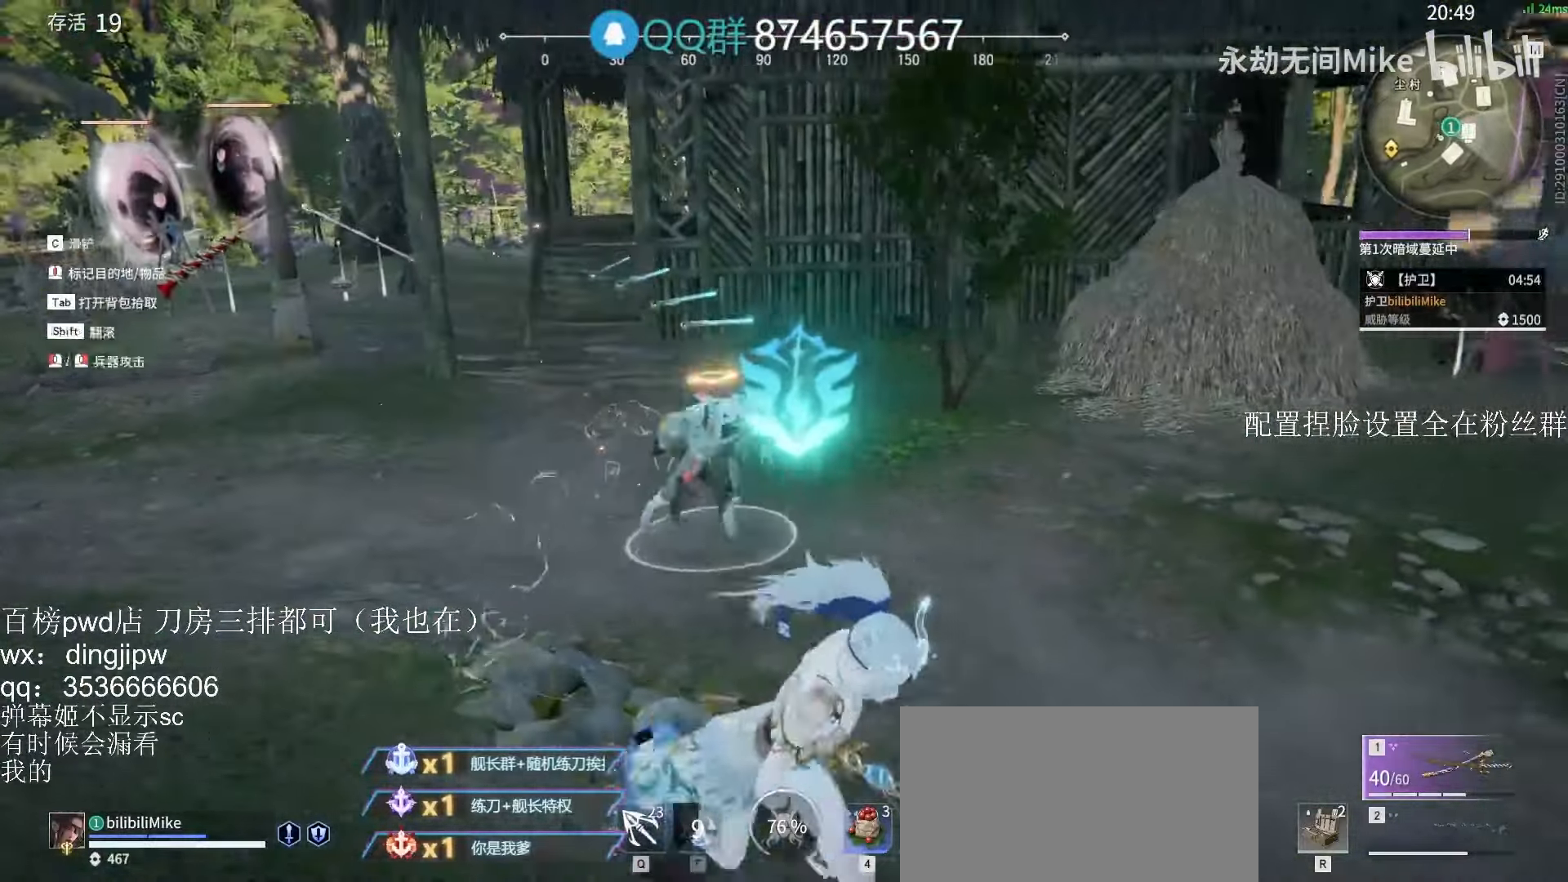
{"keys": [], "mouse": ["right"], "events": [[34, "mouse_right", "down"], [100, "d", "up"], [100, "s", "up"]]}
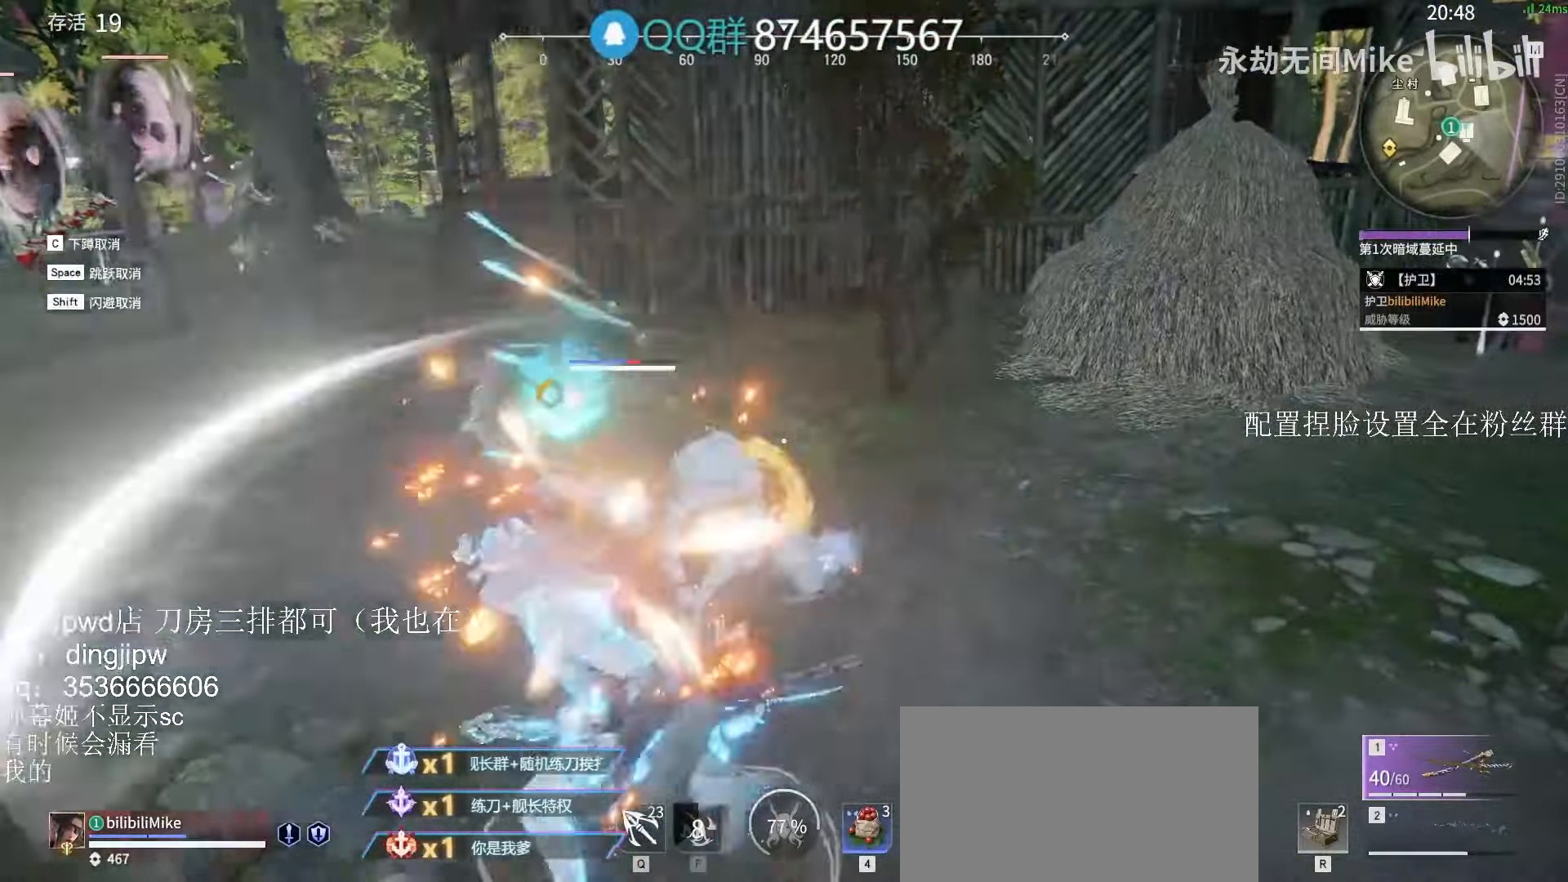
{"keys": [], "mouse": [], "events": [[200, "mouse_right", "up"]]}
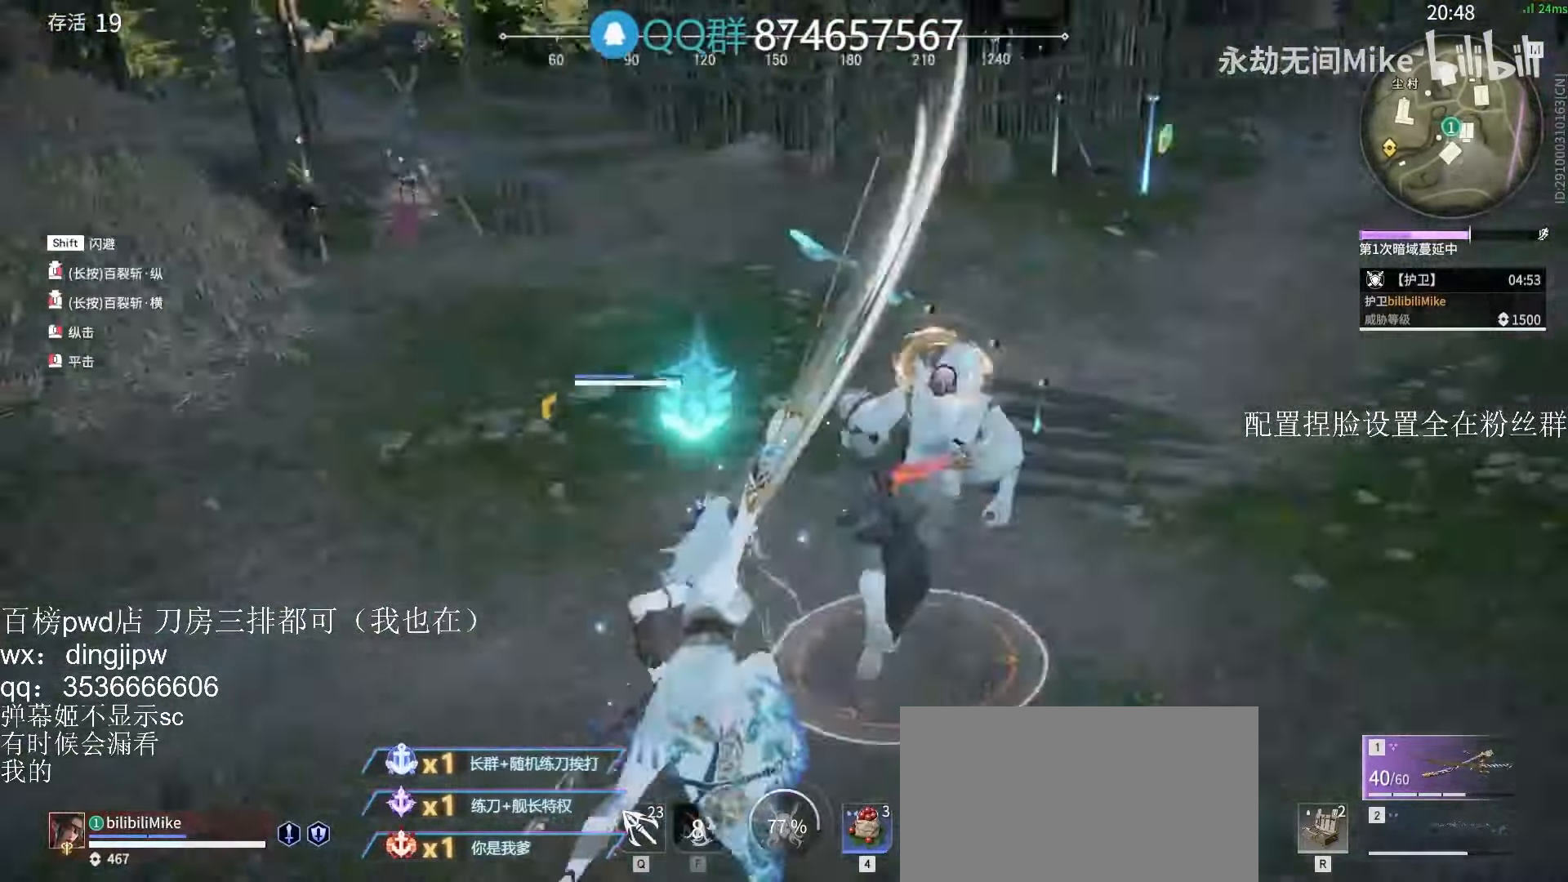
{"keys": [], "mouse": ["right"], "events": [[34, "mouse_right", "down"]]}
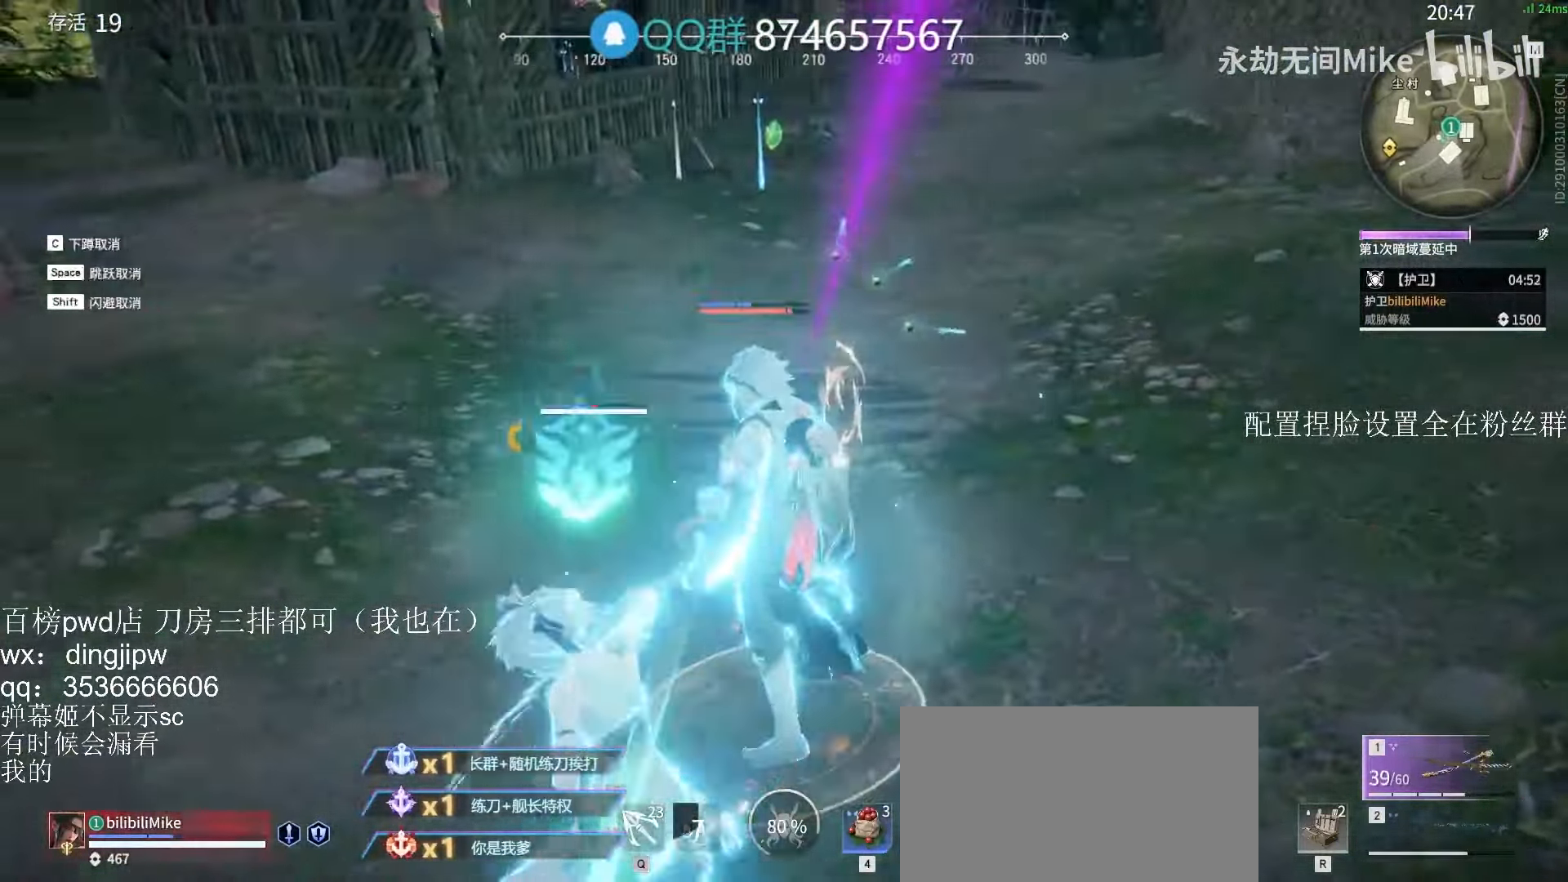
{"keys": [], "mouse": [], "events": [[167, "mouse_right", "up"]]}
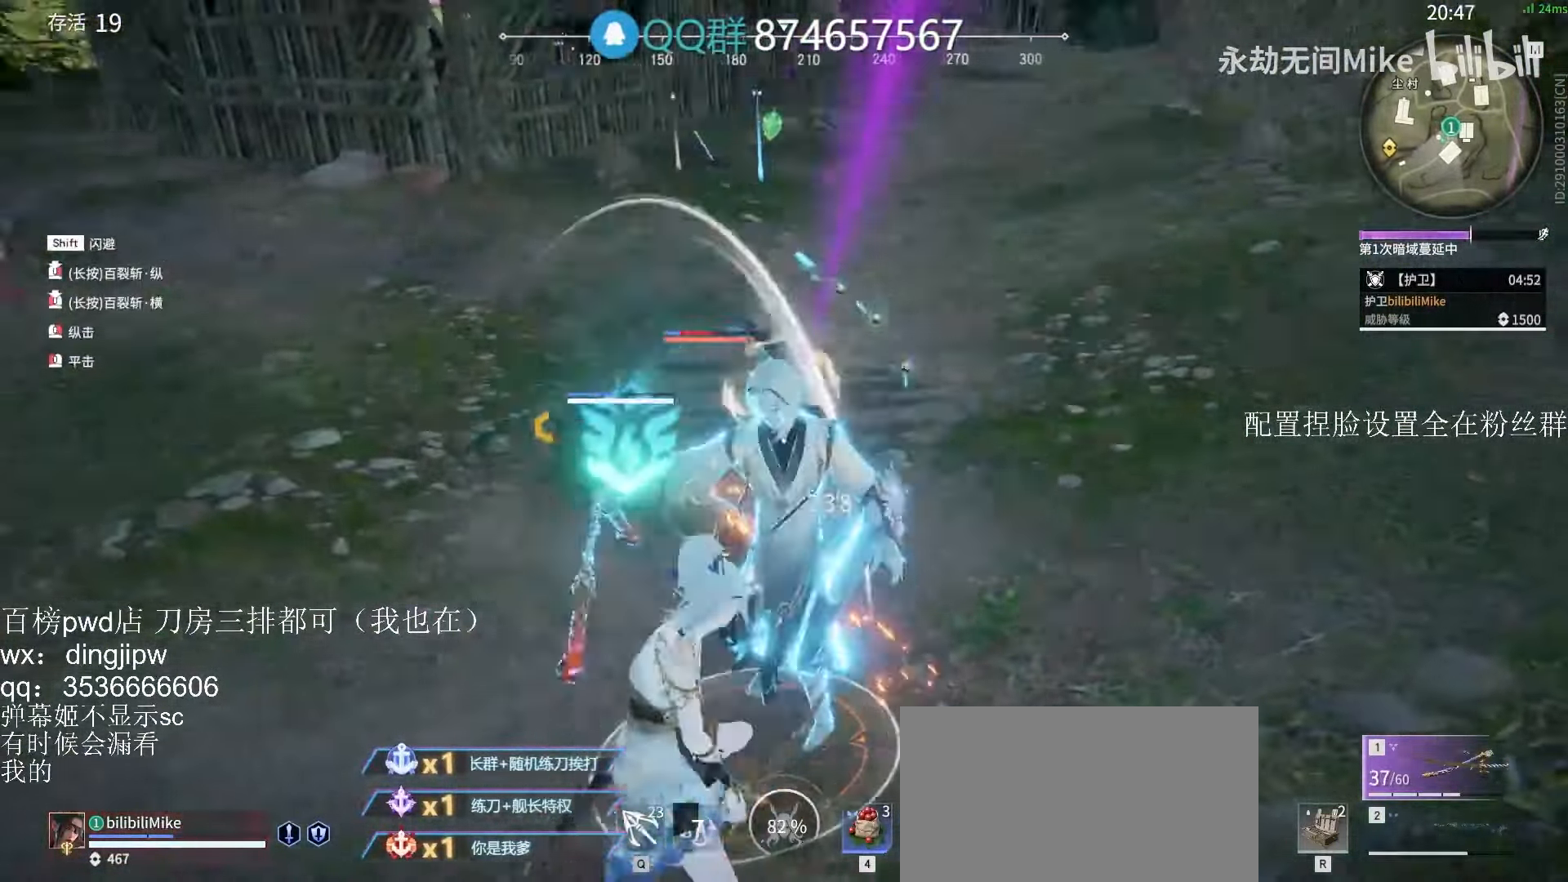
{"keys": ["a", "w"], "mouse": ["left"], "events": [[100, "mouse_left", "down"], [467, "a", "down"], [500, "w", "down"]]}
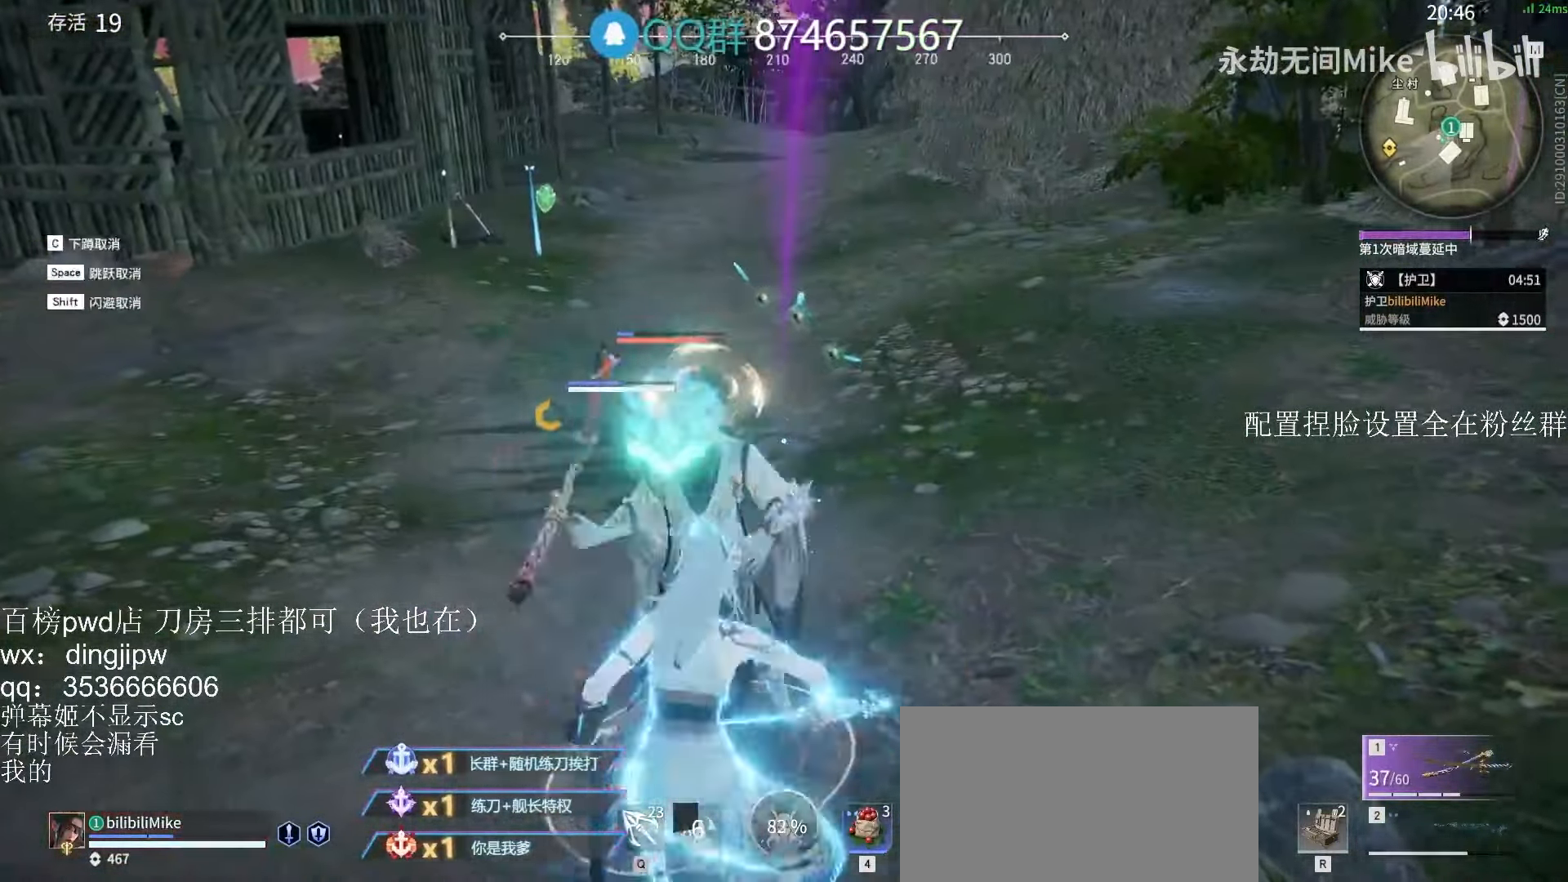
{"keys": [], "mouse": [], "events": [[67, "shift", "down"], [167, "mouse_left", "up"], [300, "mouse_right", "down"], [400, "shift", "up"], [434, "a", "up"], [467, "mouse_right", "up"], [500, "w", "up"]]}
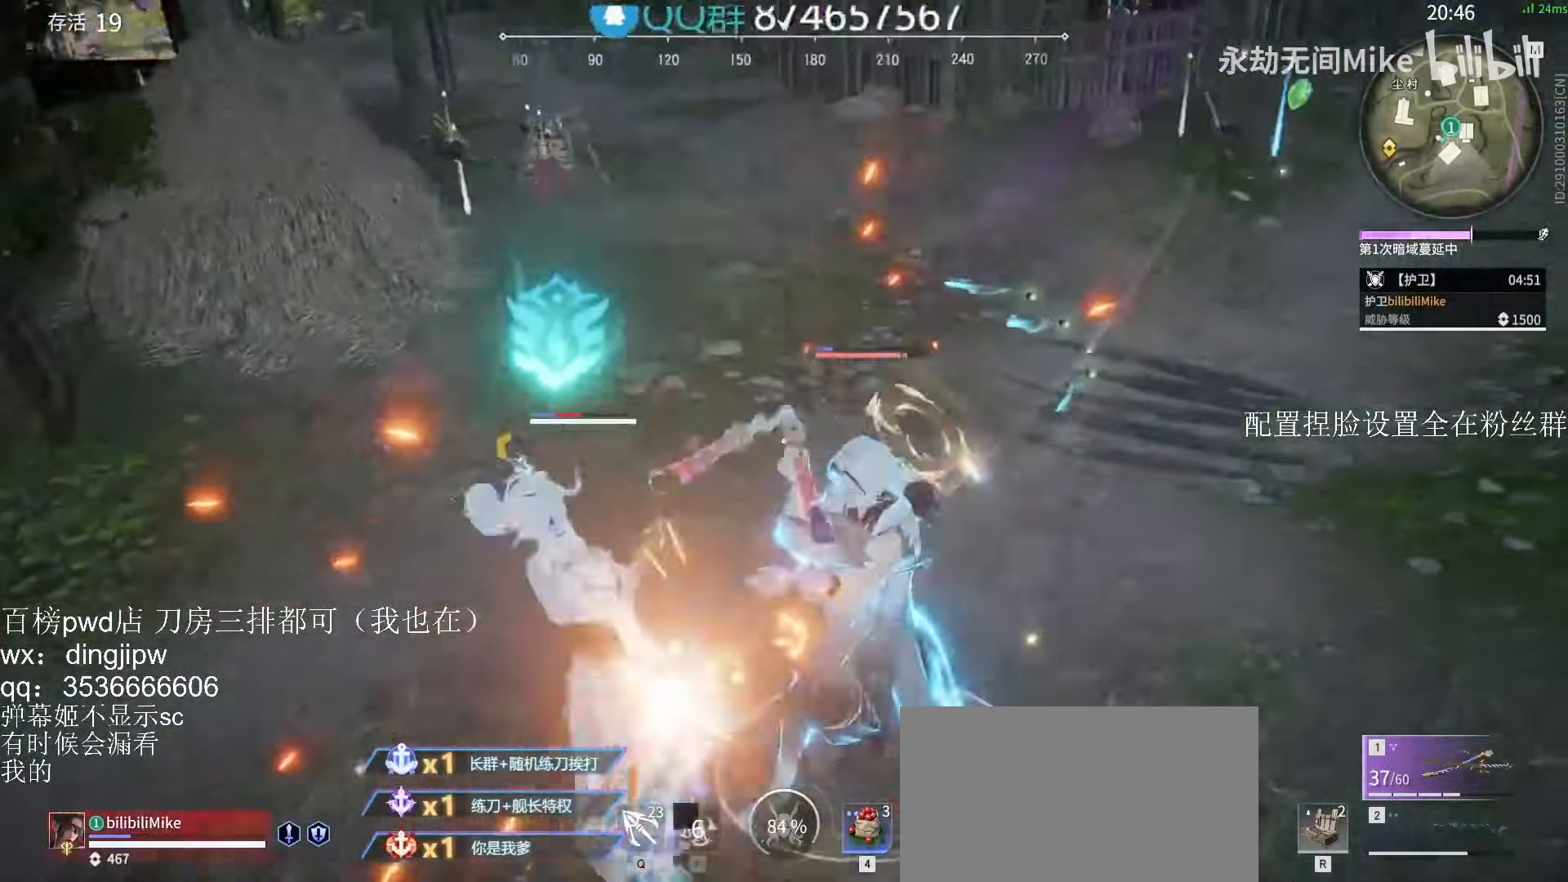
{"keys": [], "mouse": [], "events": [[234, "f", "down"], [334, "f", "up"]]}
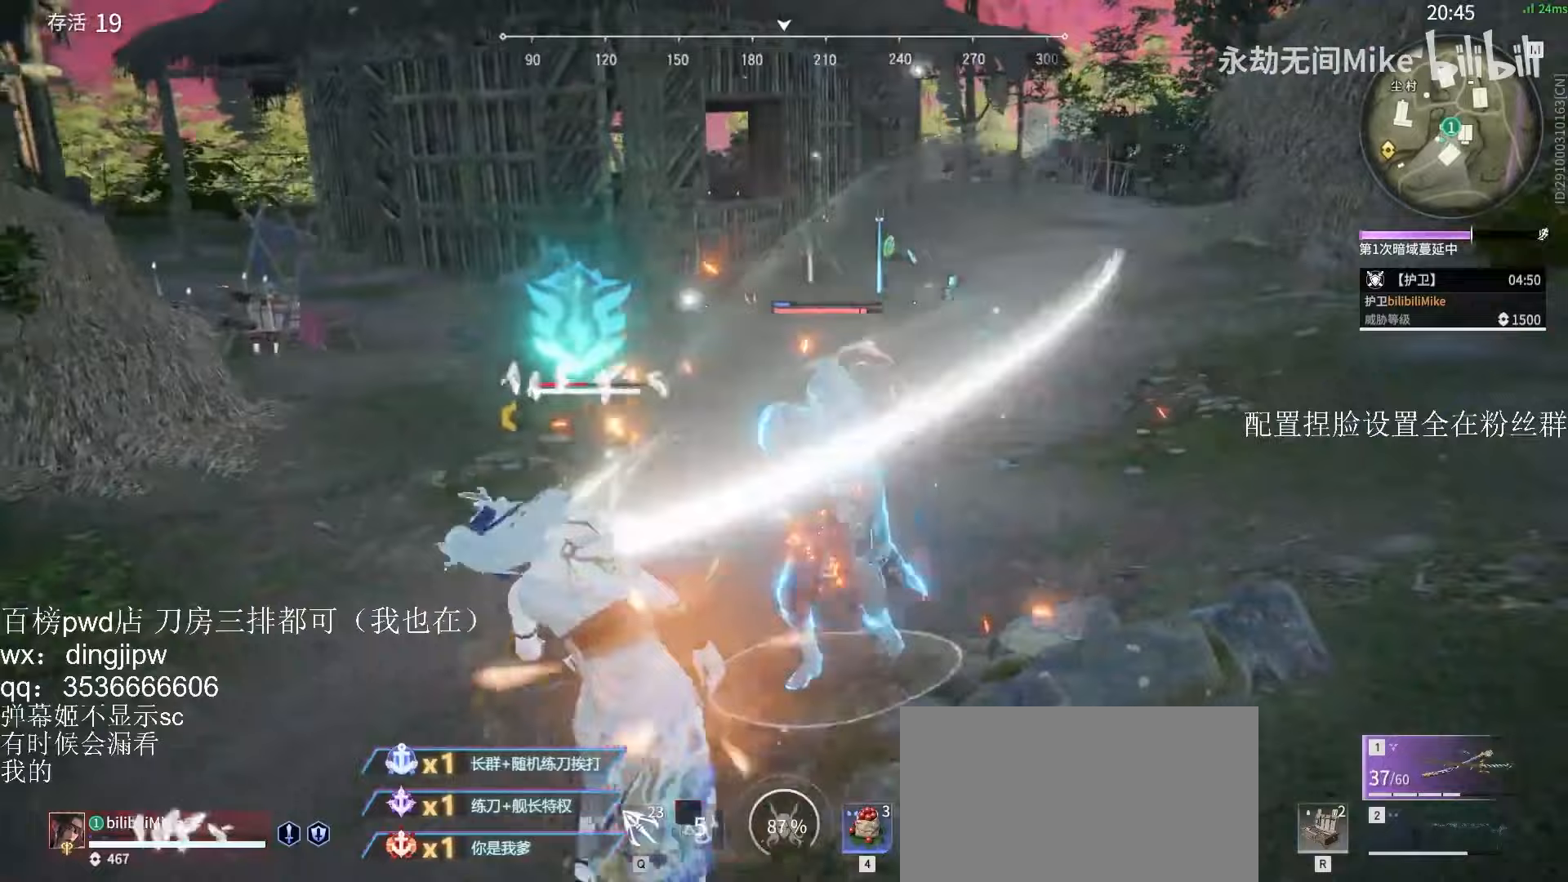
{"keys": [], "mouse": [], "events": [[200, "a", "down"], [333, "shift", "down"], [500, "a", "up"], [500, "shift", "up"]]}
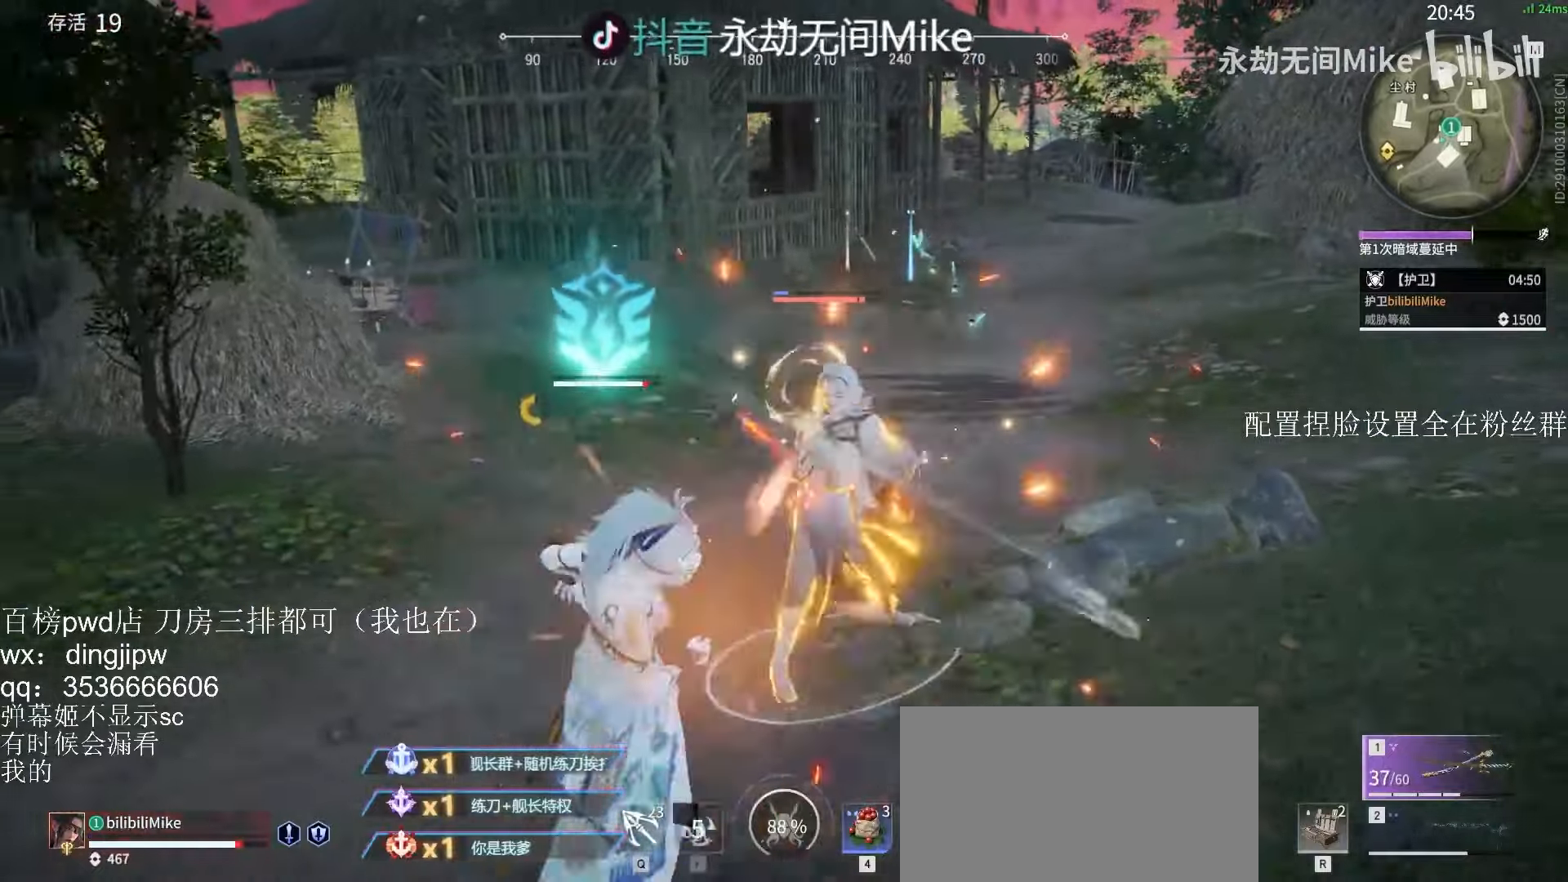
{"keys": ["a", "s"], "mouse": [], "events": [[33, "a", "down"], [33, "shift", "down"], [100, "a", "up"], [133, "shift", "up"], [200, "a", "down"], [200, "shift", "down"], [367, "a", "up"], [367, "s", "down"], [367, "shift", "up"], [433, "a", "down"]]}
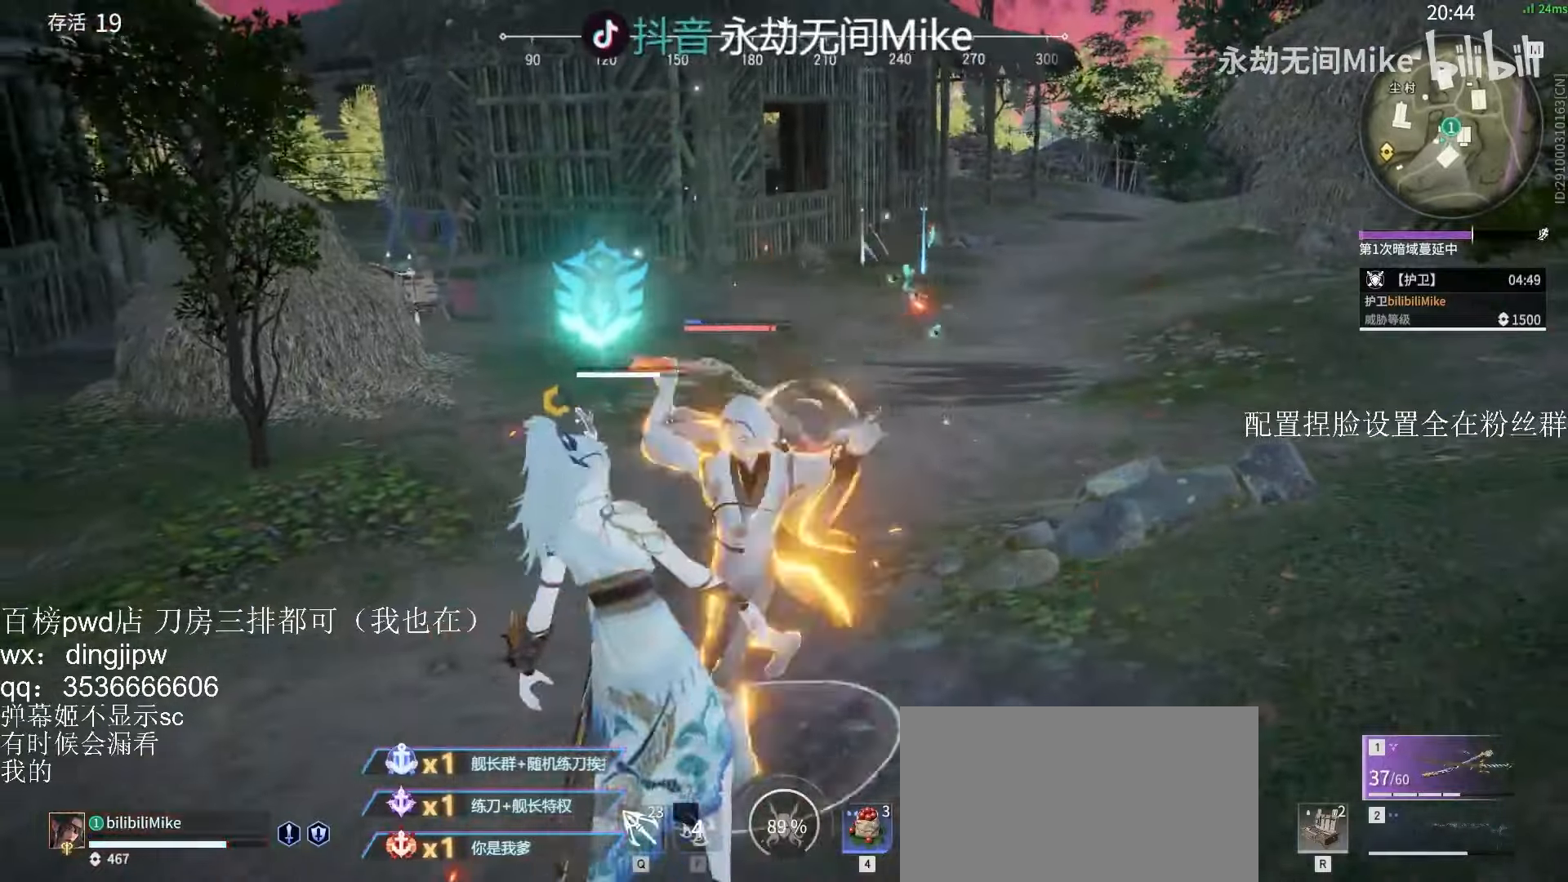
{"keys": ["w"], "mouse": [], "events": [[100, "s", "up"], [200, "a", "up"], [367, "z", "down"], [400, "w", "down"], [400, "z", "up"]]}
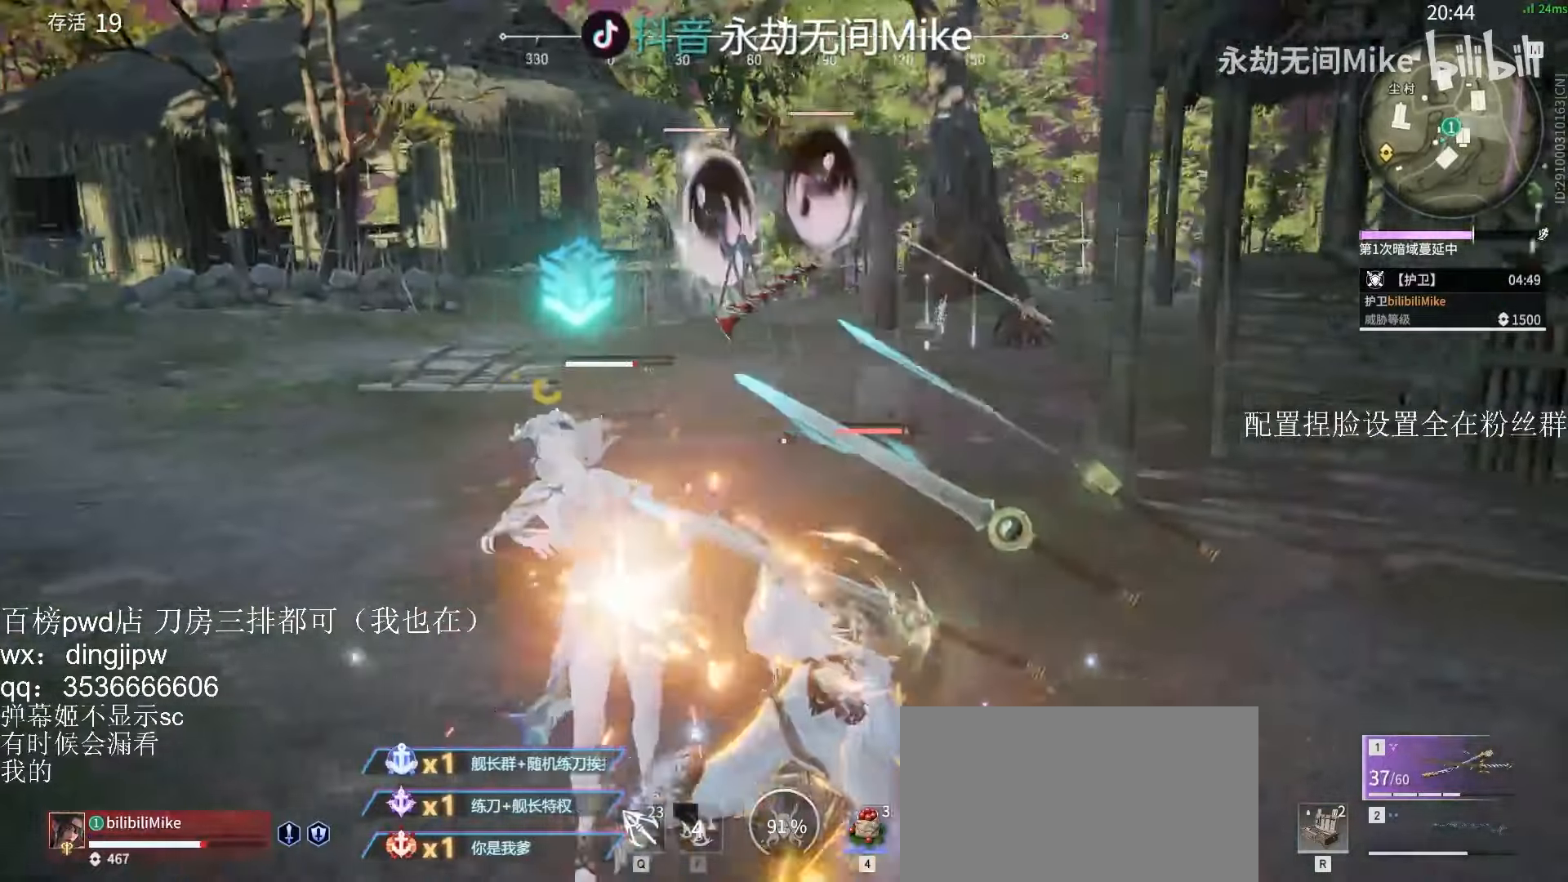
{"keys": ["w"], "mouse": [], "events": []}
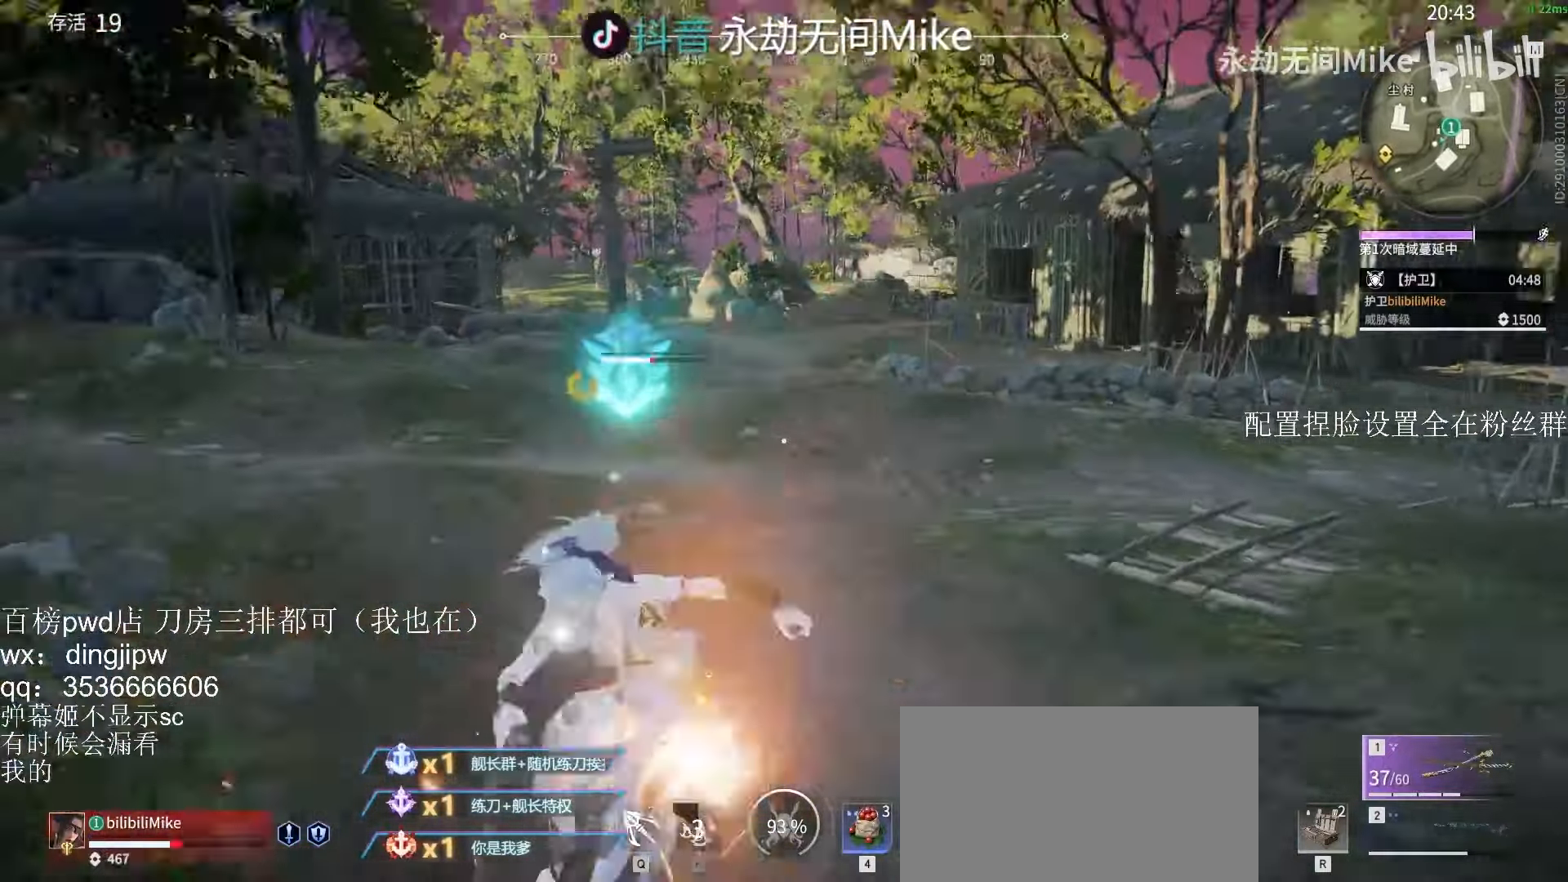
{"keys": ["w"], "mouse": [], "events": []}
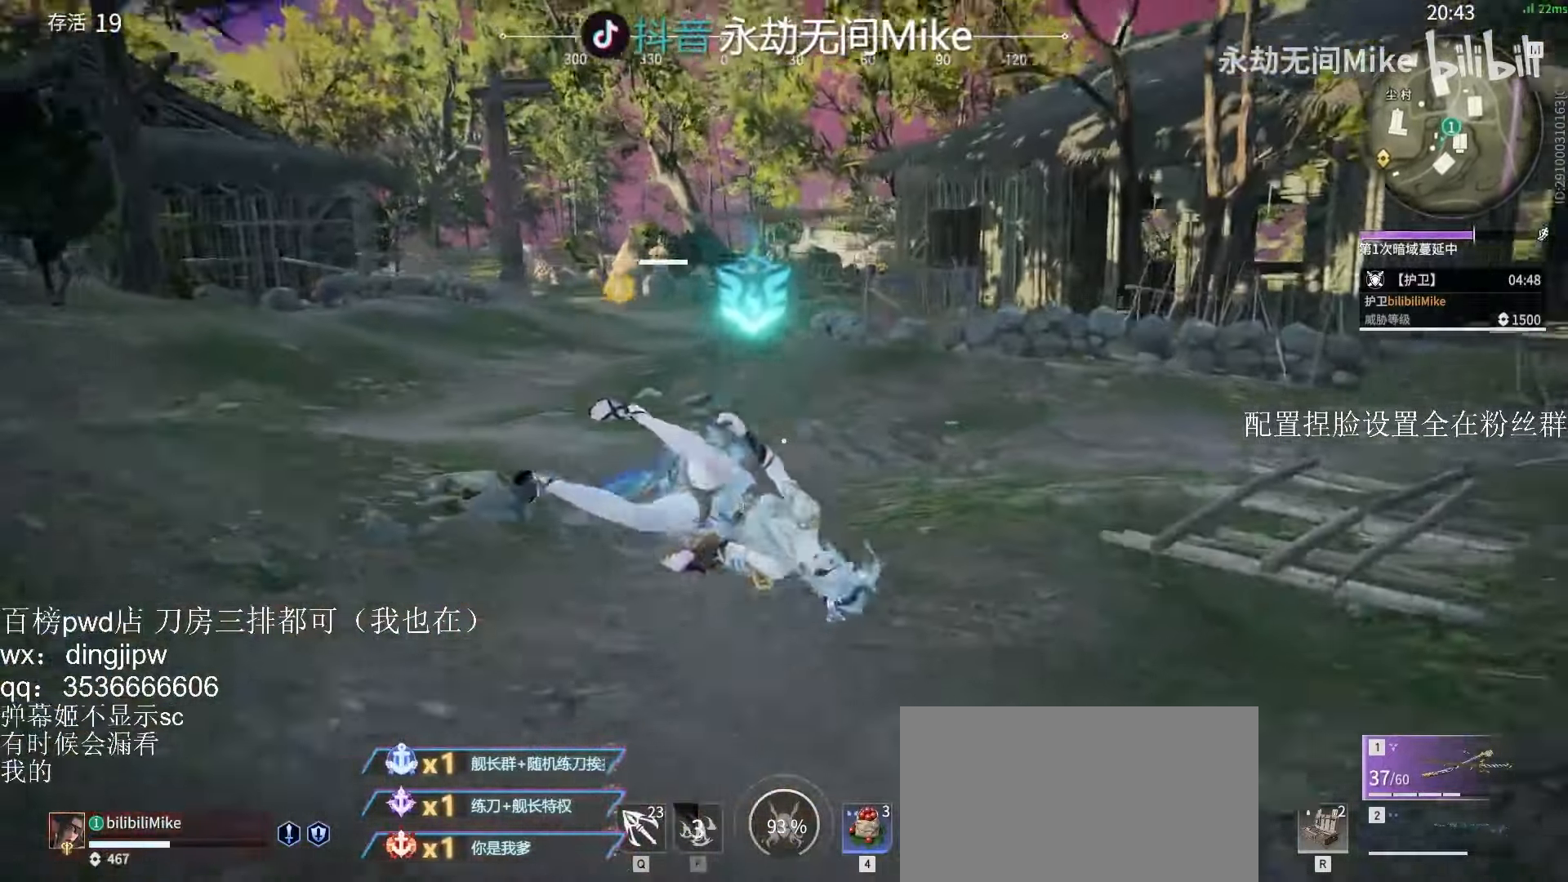
{"keys": ["w"], "mouse": [], "events": [[200, "shift", "down"], [400, "shift", "up"]]}
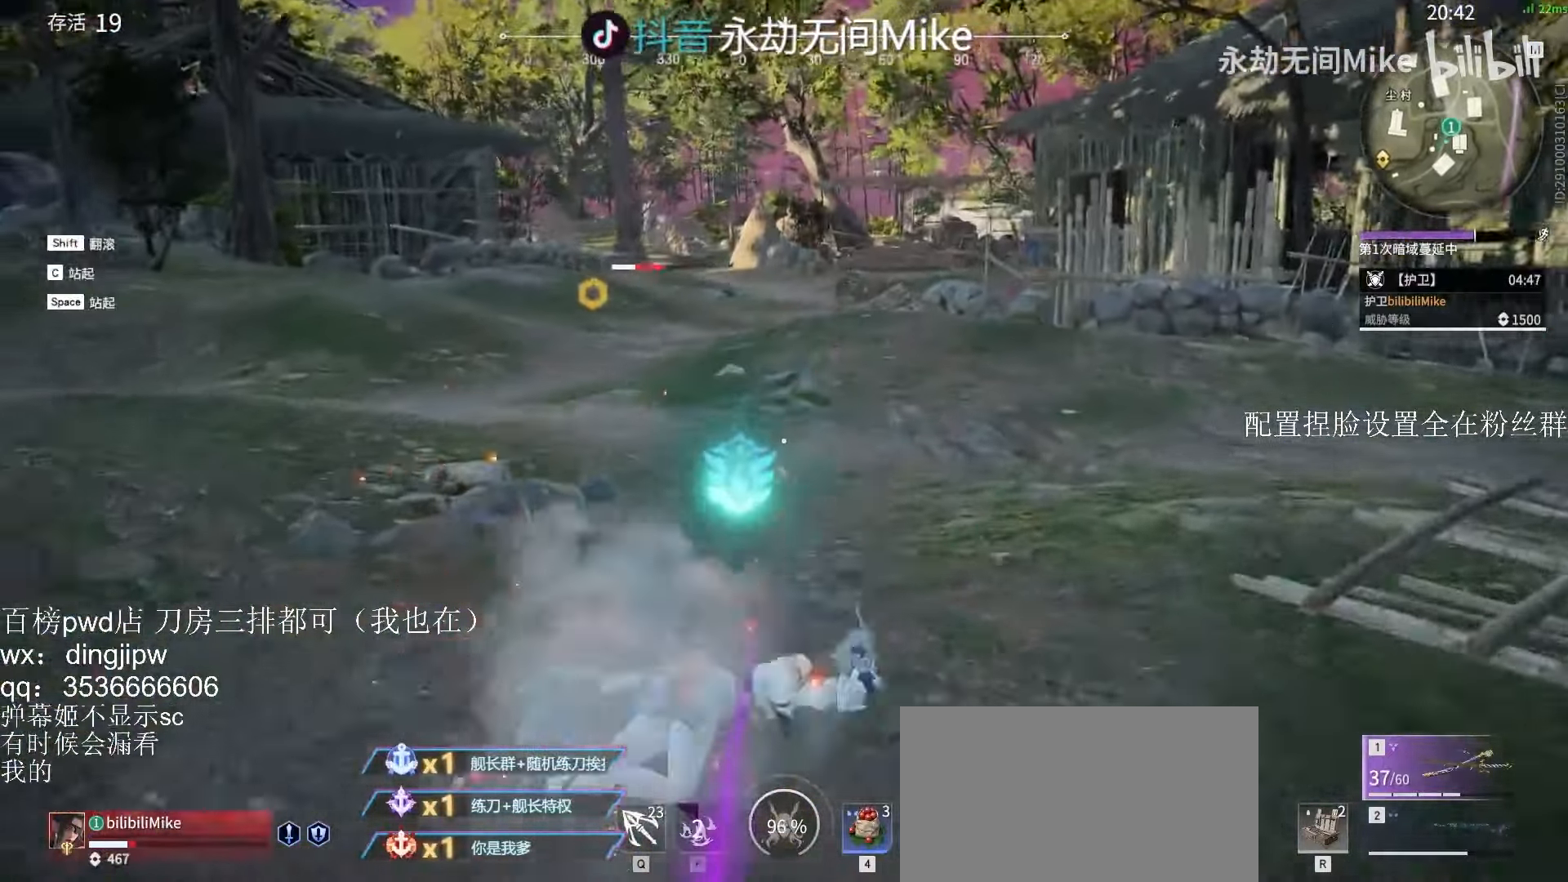
{"keys": ["shift", "w"], "mouse": ["right"], "events": [[300, "shift", "down"], [500, "mouse_right", "down"]]}